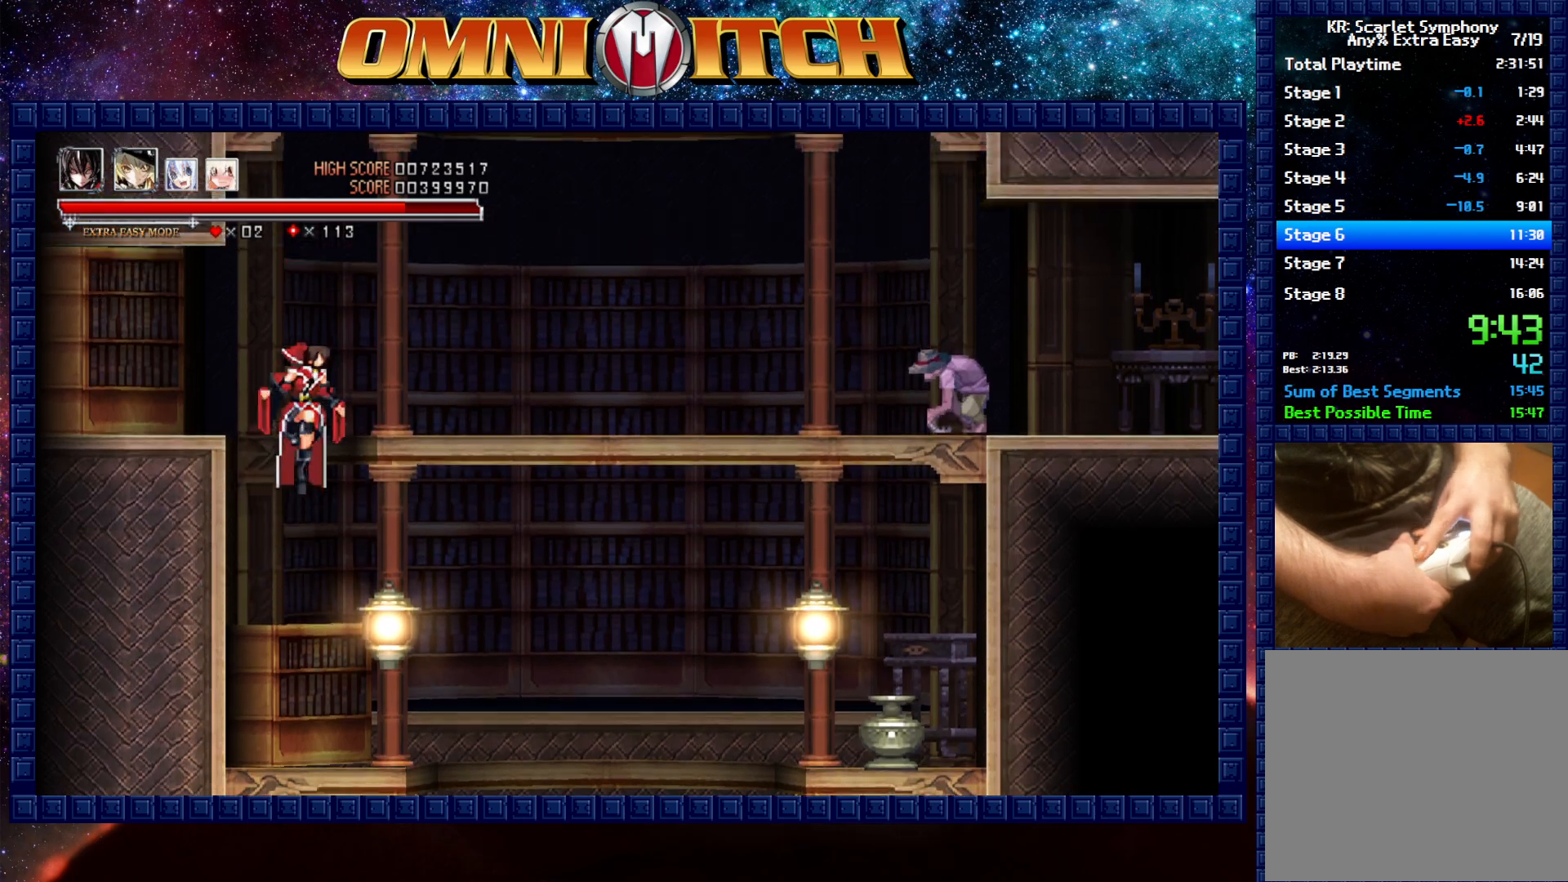
Gameplay with a controller (Xbox layout); each line is a JSON object with the inputs held at the frame after it. "events" lists button and stick changes between this image and that frame as [ms after this image, input, new state], when the widget could be followed in between. Not read: R3 right_stick.
{"buttons": ["DPAD_RIGHT"], "left_stick": "center", "events": [[133, "A", "down"], [300, "A", "up"], [350, "B", "up"]]}
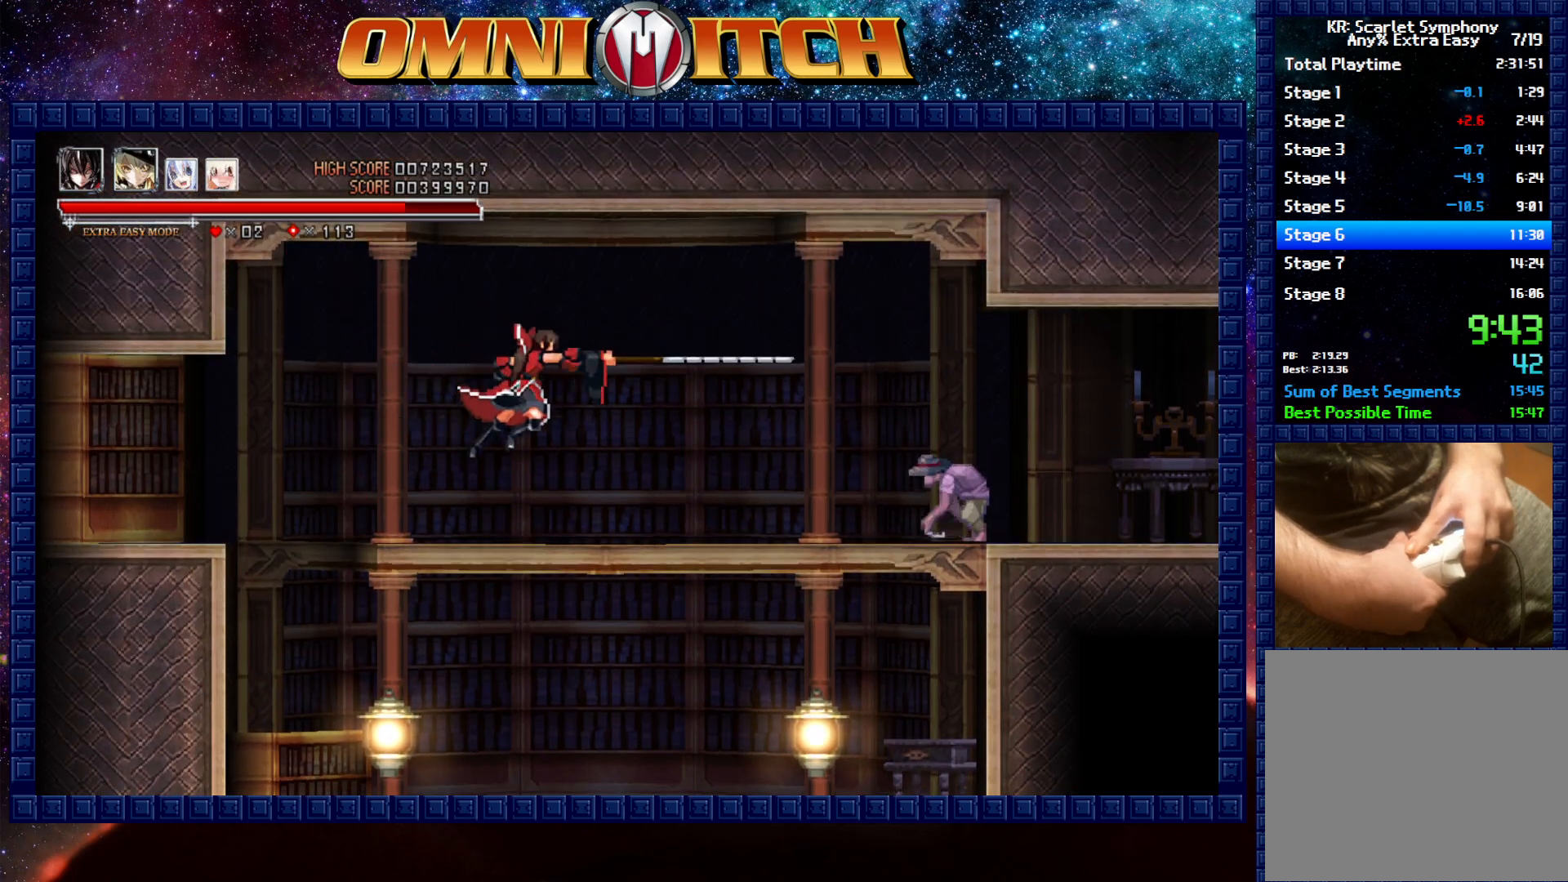
{"buttons": ["DPAD_RIGHT"], "left_stick": "center", "events": [[217, "A", "down"], [467, "A", "up"]]}
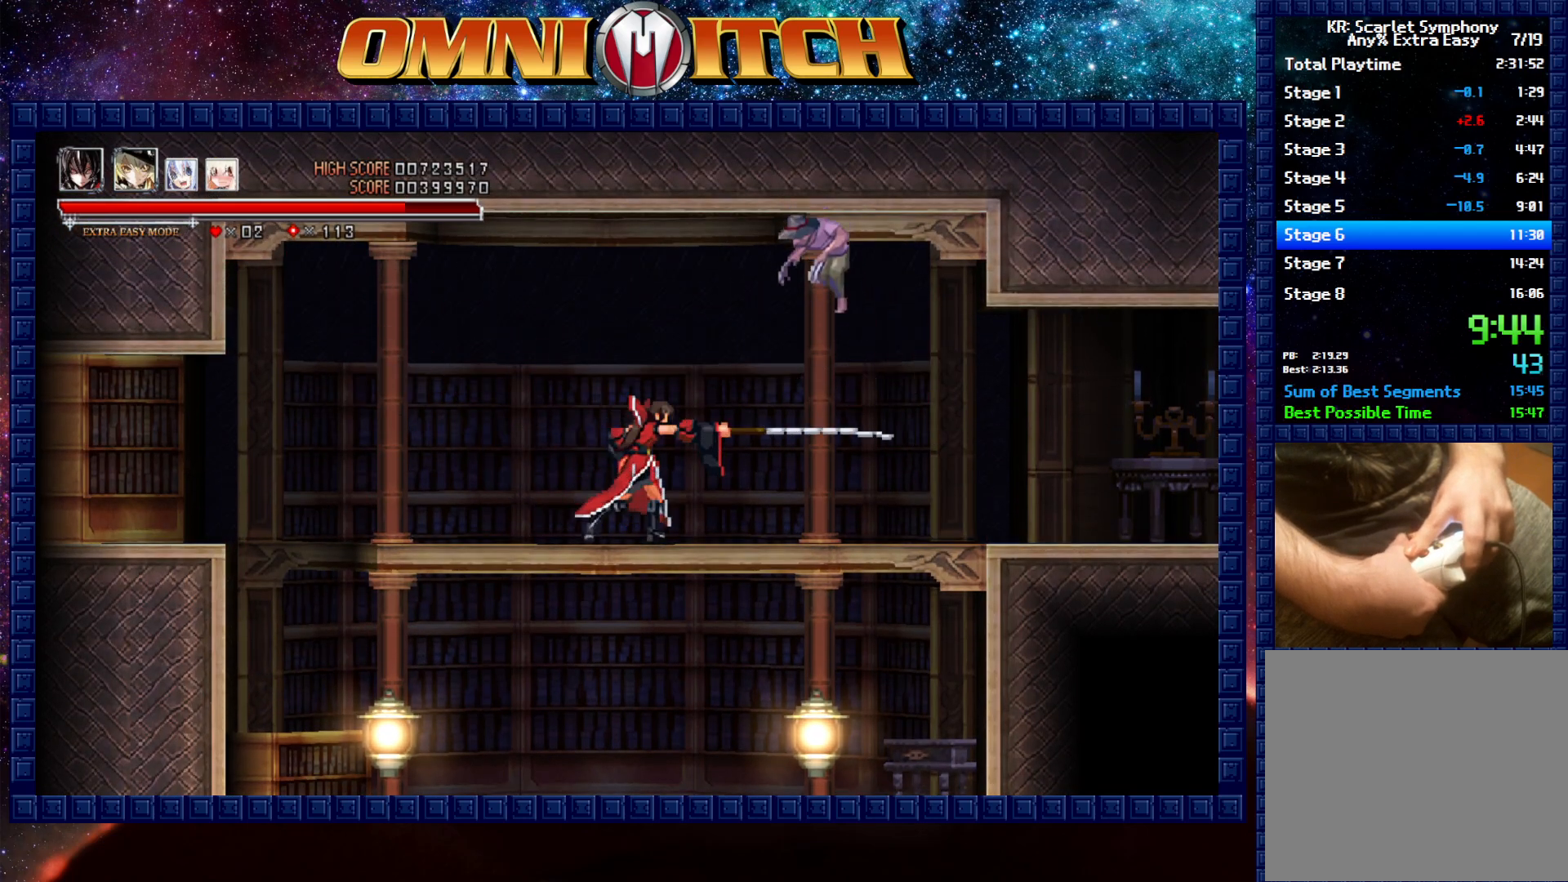
{"buttons": ["DPAD_RIGHT"], "left_stick": "center", "events": []}
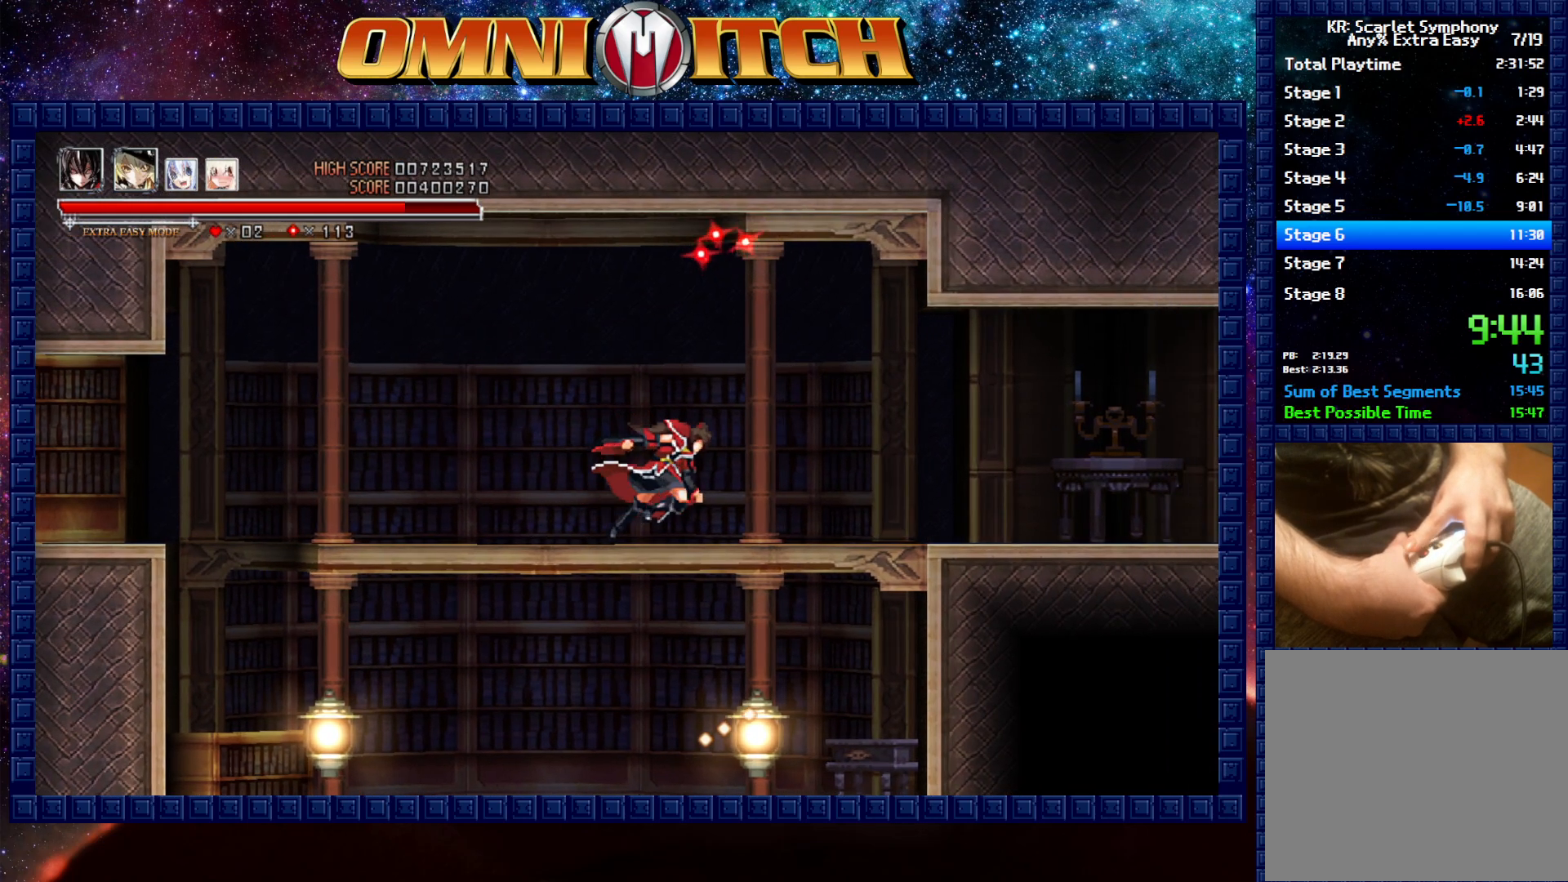
{"buttons": ["DPAD_RIGHT"], "left_stick": "center", "events": [[167, "R2", "down"], [500, "R2", "up"]]}
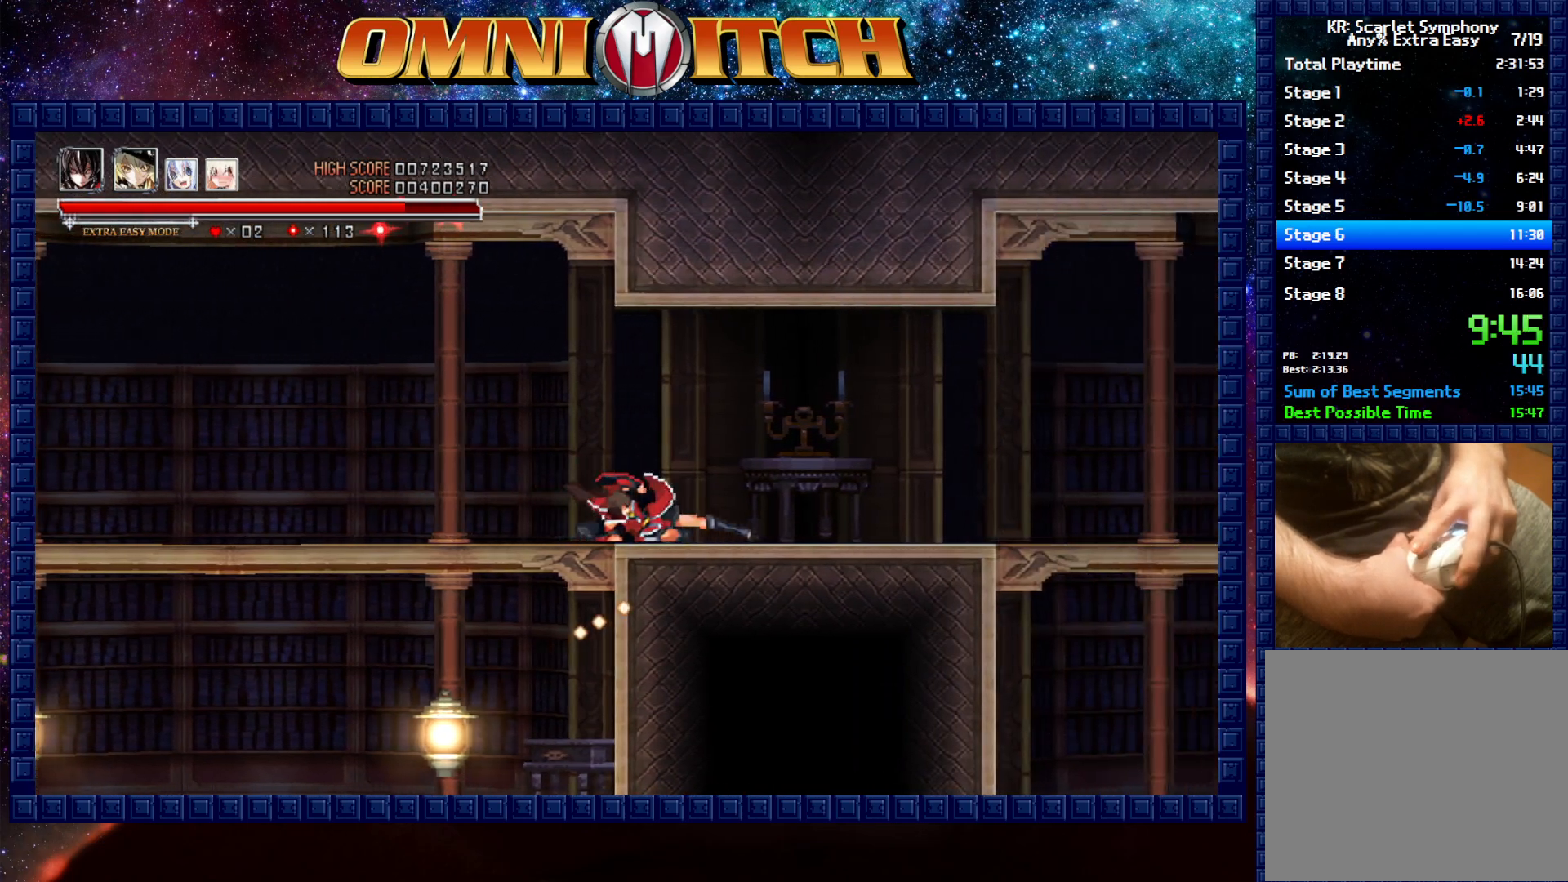
{"buttons": ["R2", "DPAD_RIGHT"], "left_stick": "center", "events": [[150, "R2", "down"]]}
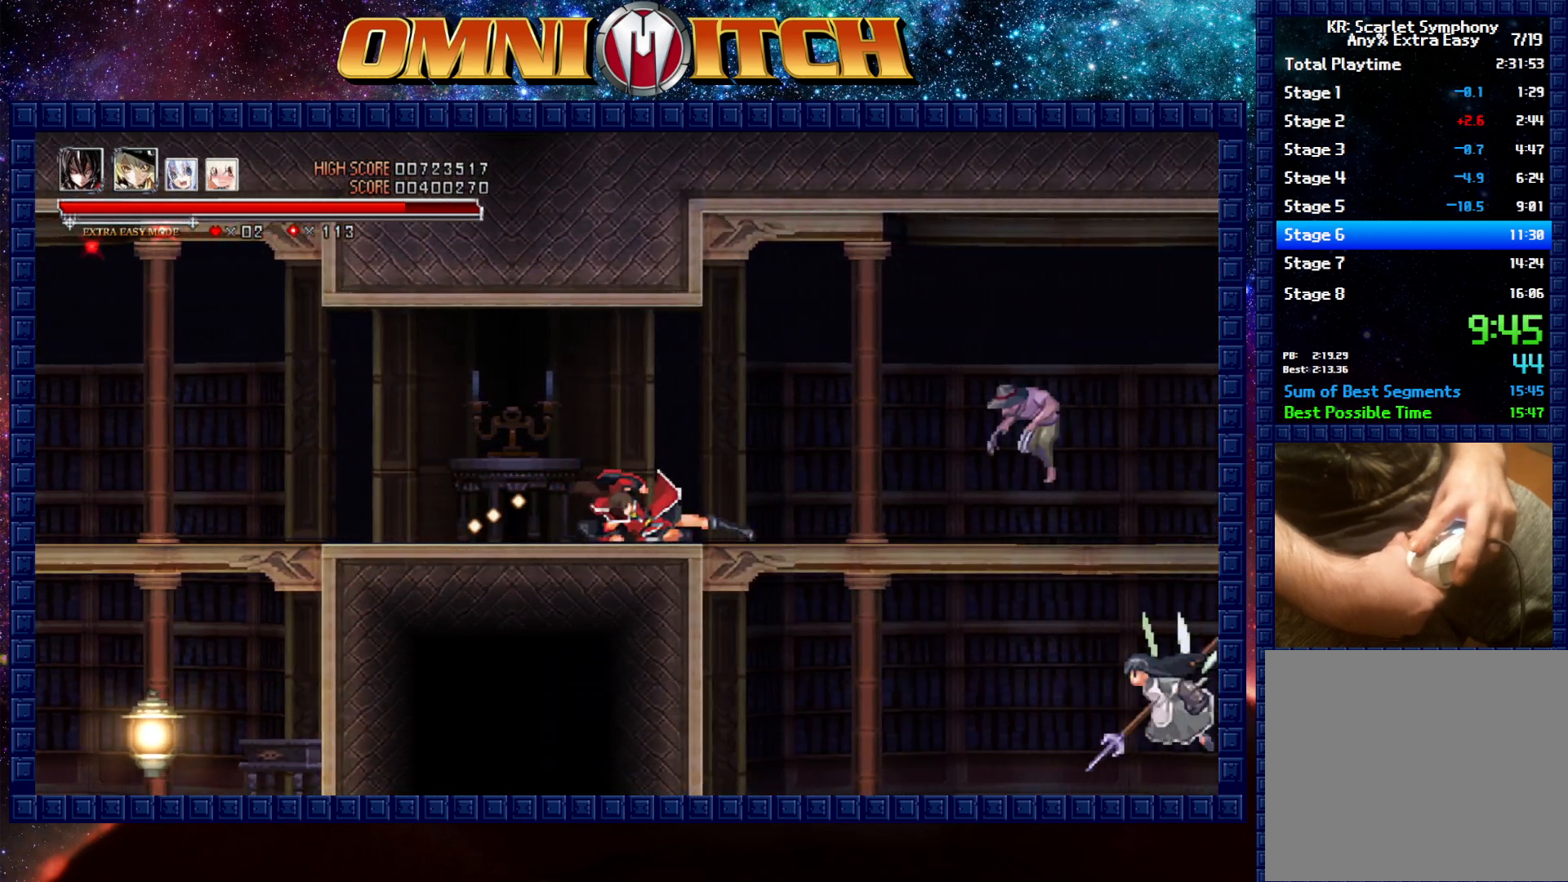
{"buttons": ["A", "DPAD_RIGHT"], "left_stick": "center", "events": [[67, "R2", "up"], [333, "A", "down"]]}
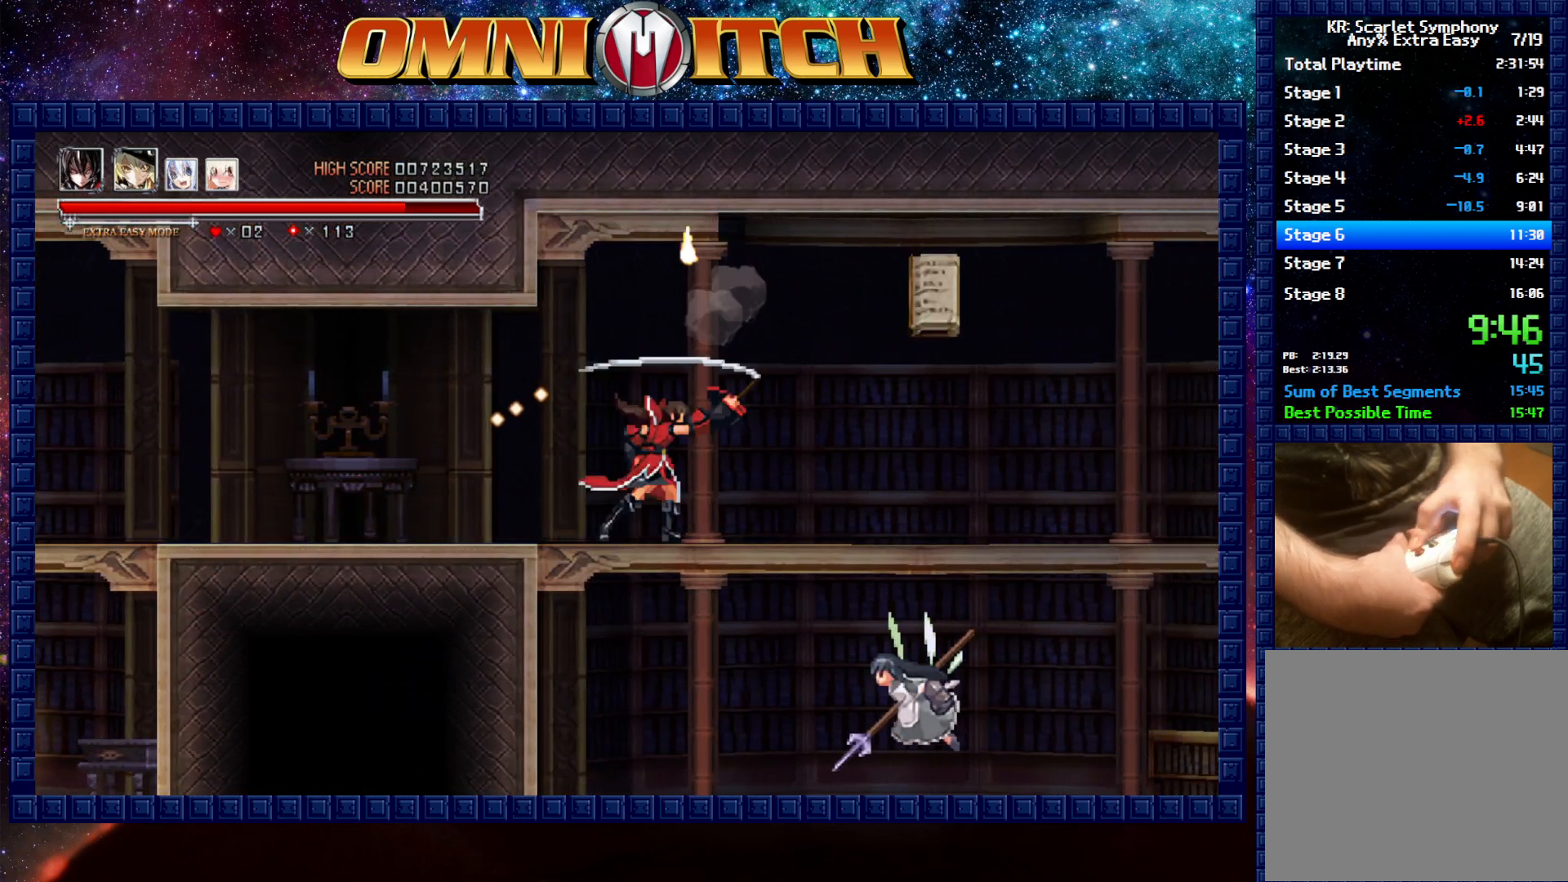
{"buttons": ["B", "DPAD_RIGHT"], "left_stick": "center", "events": [[133, "A", "up"], [483, "B", "down"]]}
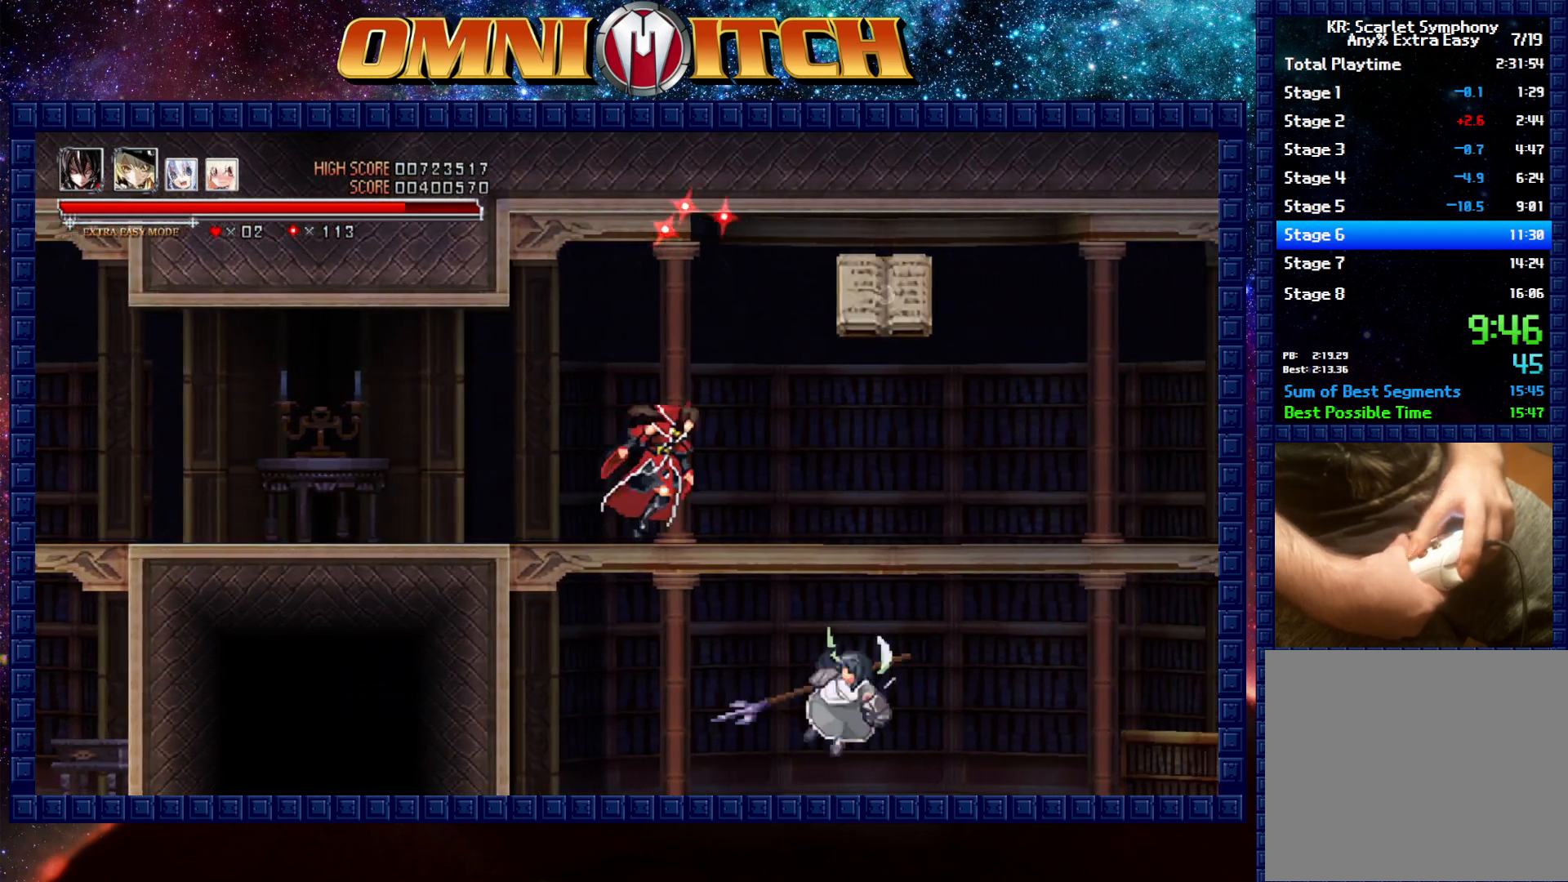
{"buttons": ["DPAD_RIGHT"], "left_stick": "center", "events": [[17, "A", "down"], [133, "B", "up"], [217, "A", "up"]]}
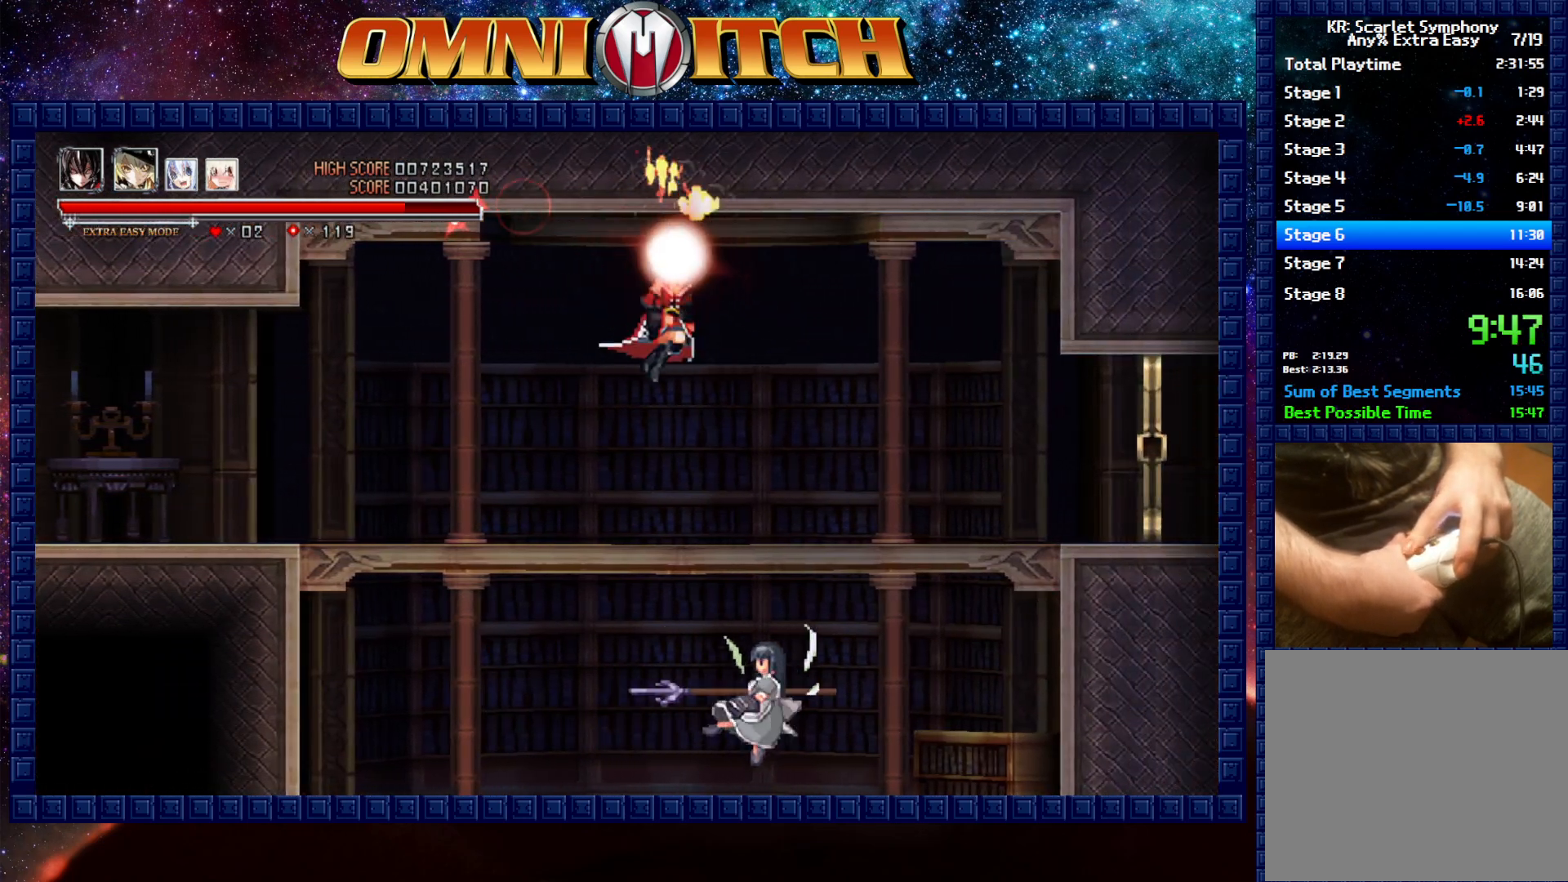
{"buttons": ["DPAD_RIGHT"], "left_stick": "center", "events": [[200, "R2", "down"], [483, "R2", "up"]]}
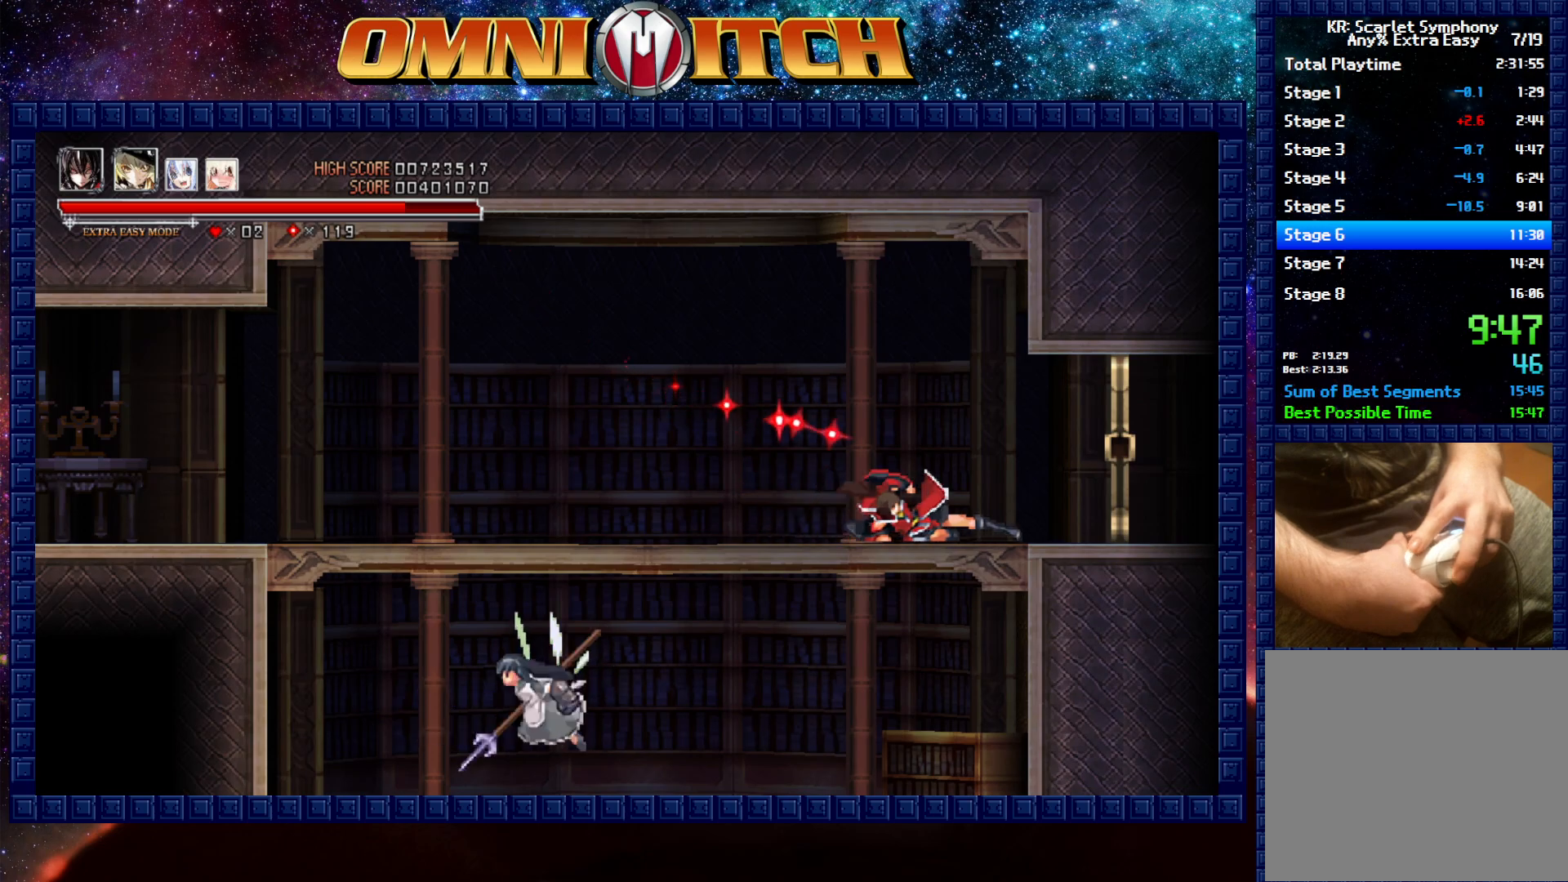
{"buttons": ["R2", "DPAD_RIGHT"], "left_stick": "center", "events": [[217, "R2", "down"]]}
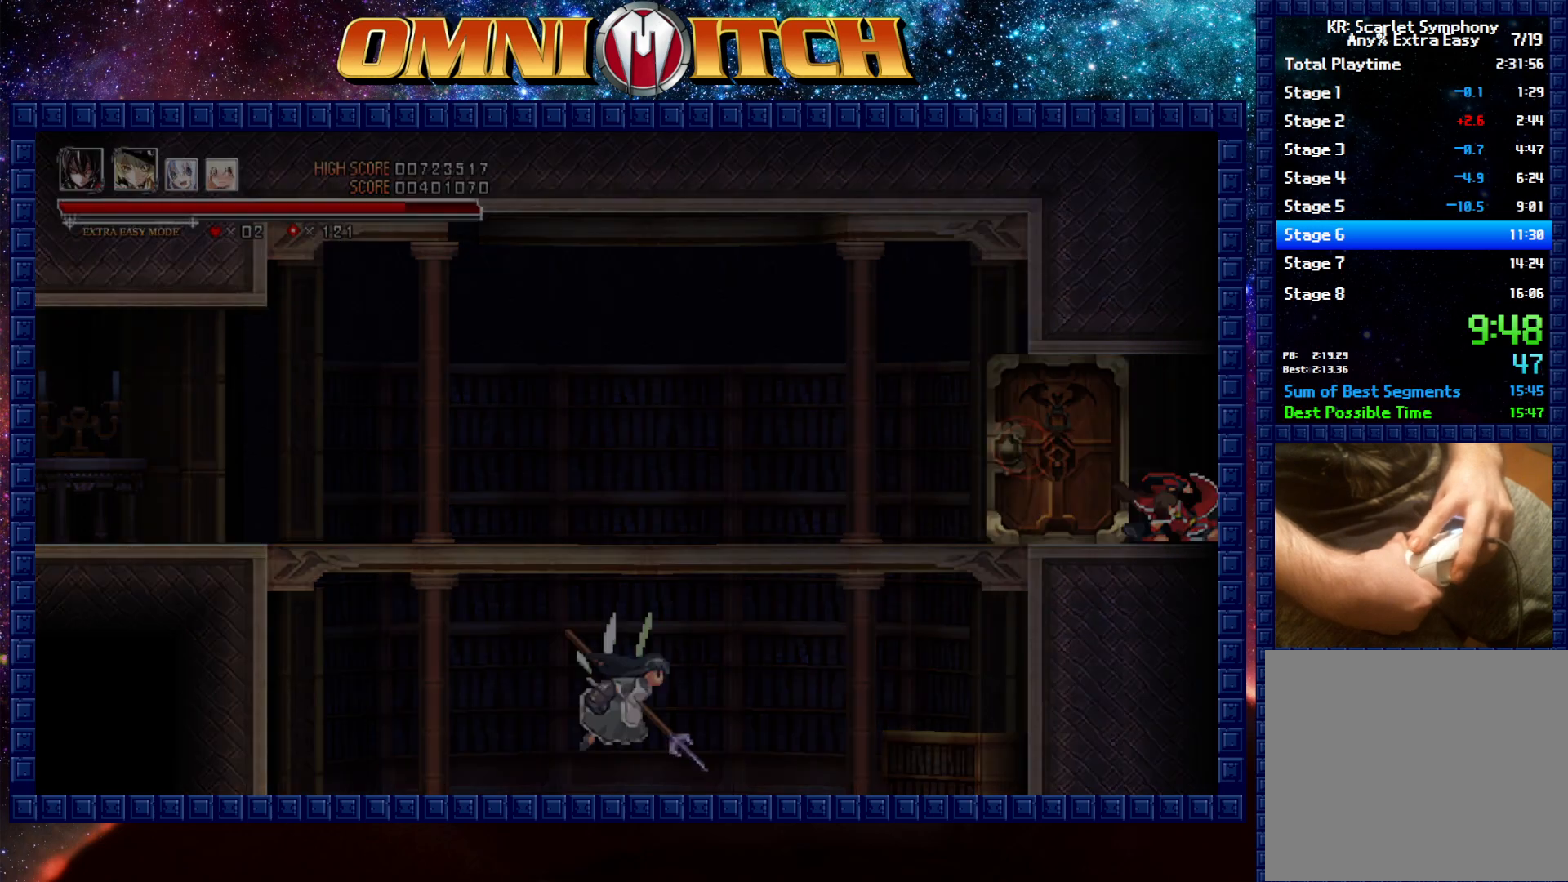
{"buttons": ["DPAD_RIGHT"], "left_stick": "center", "events": [[67, "R2", "up"]]}
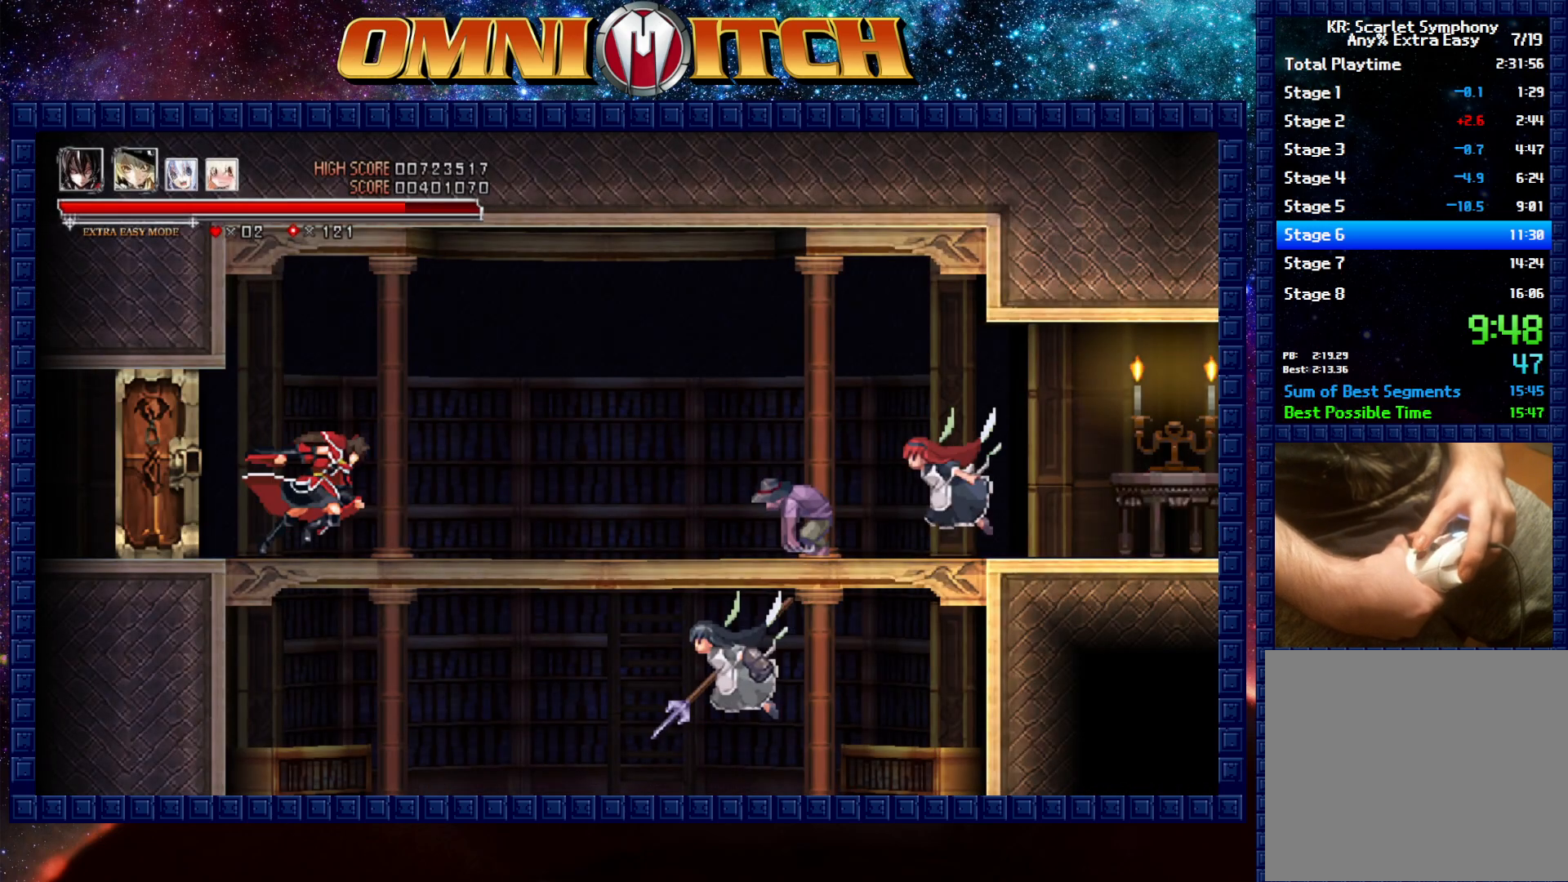
{"buttons": ["DPAD_RIGHT"], "left_stick": "center", "events": []}
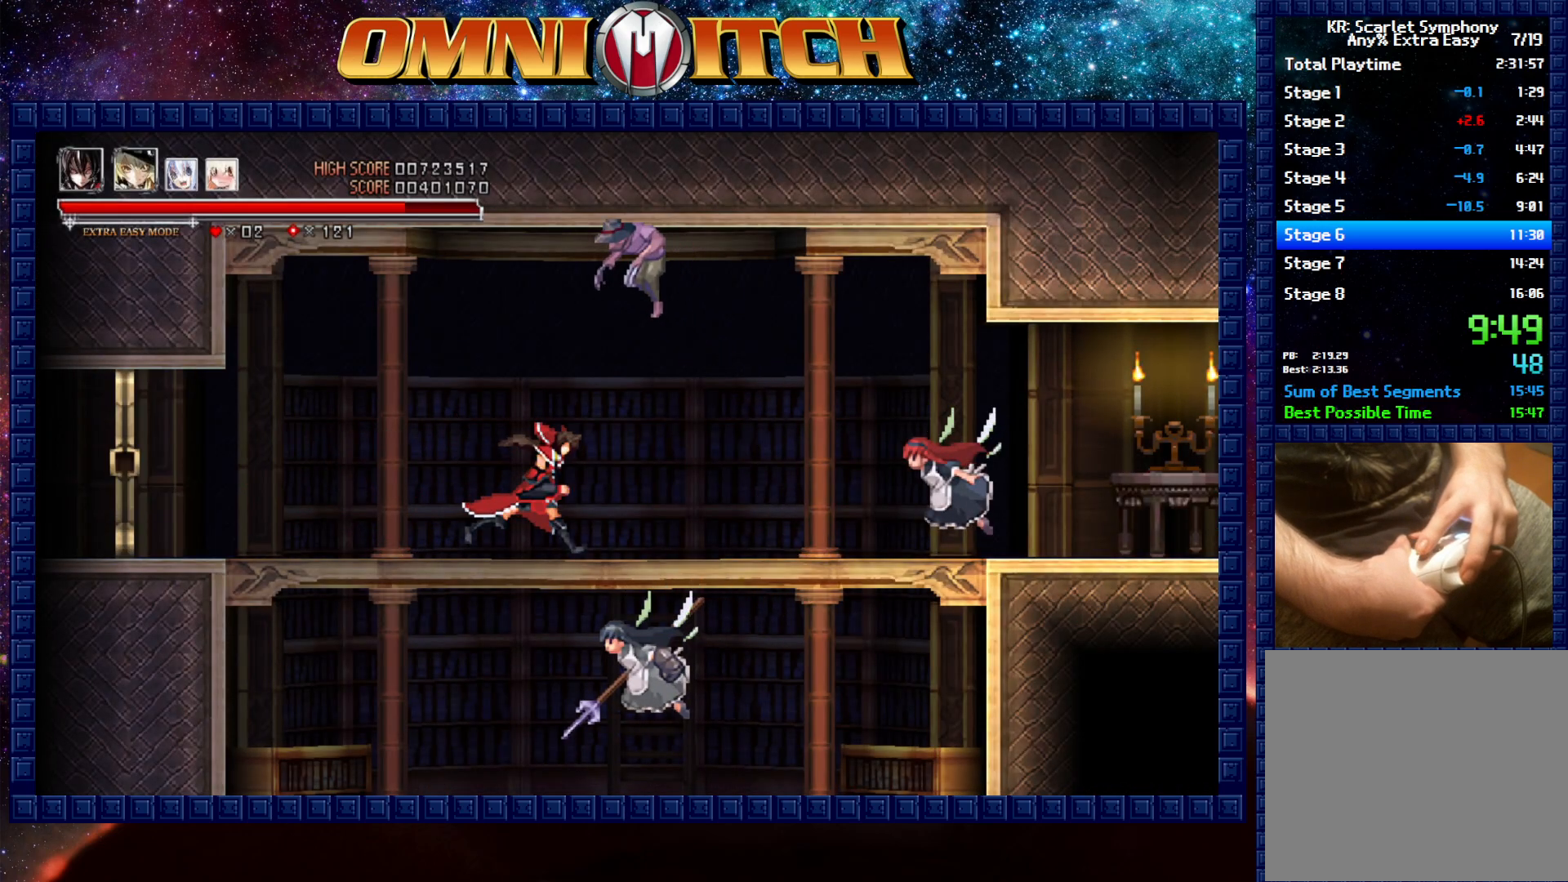
{"buttons": ["DPAD_RIGHT"], "left_stick": "center", "events": [[17, "B", "down"], [100, "A", "down"], [417, "A", "up"], [417, "B", "up"]]}
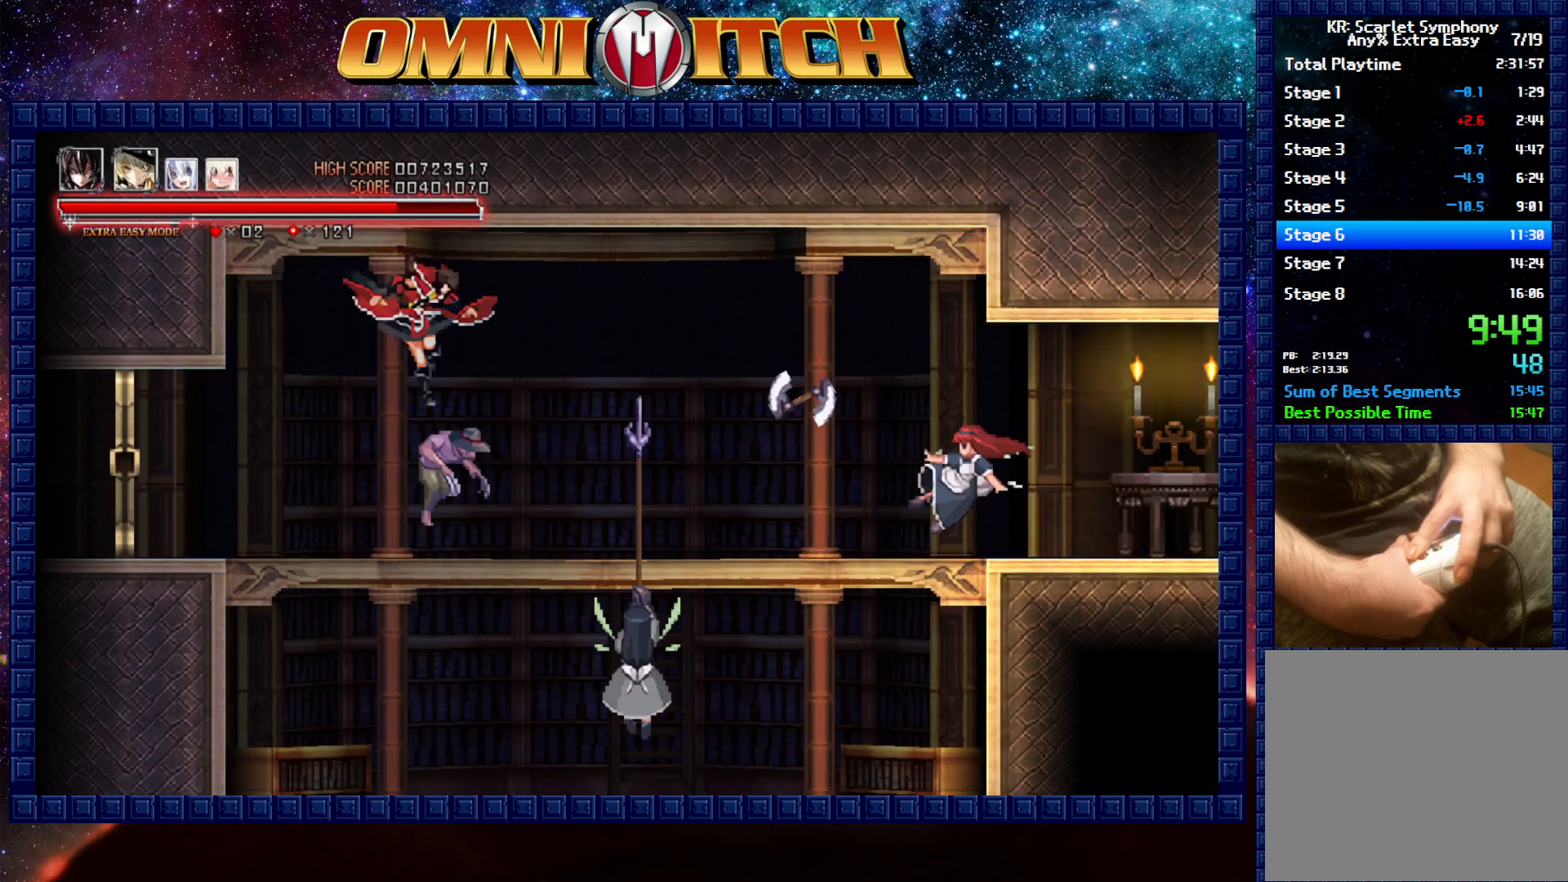
{"buttons": ["R2", "DPAD_RIGHT"], "left_stick": "center", "events": [[333, "R2", "down"]]}
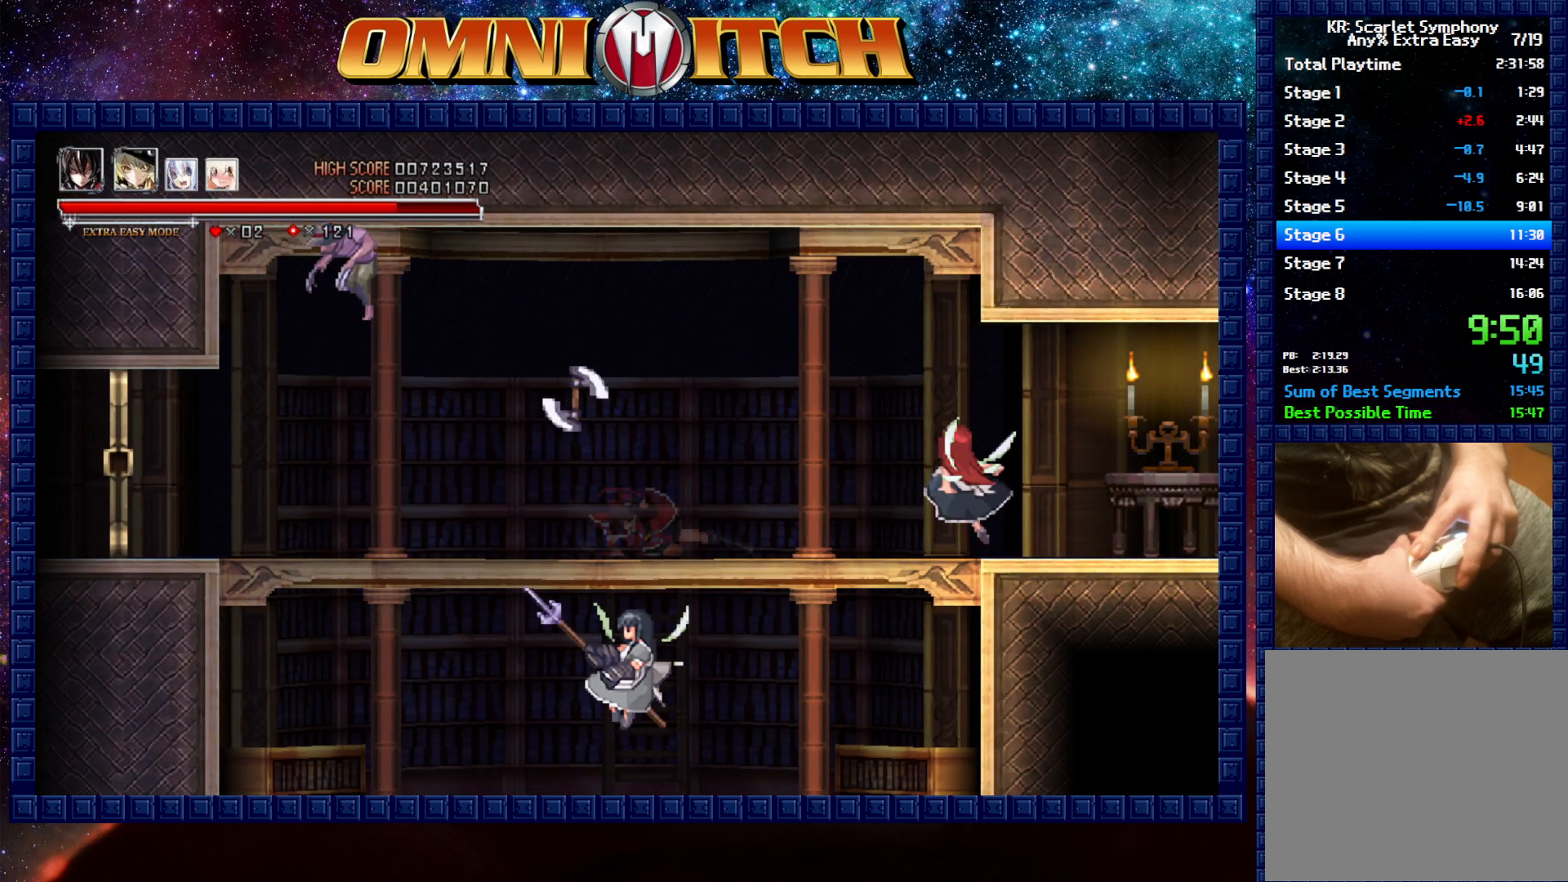
{"buttons": ["DPAD_RIGHT"], "left_stick": "center", "events": [[67, "R2", "up"], [267, "A", "down"], [500, "A", "up"]]}
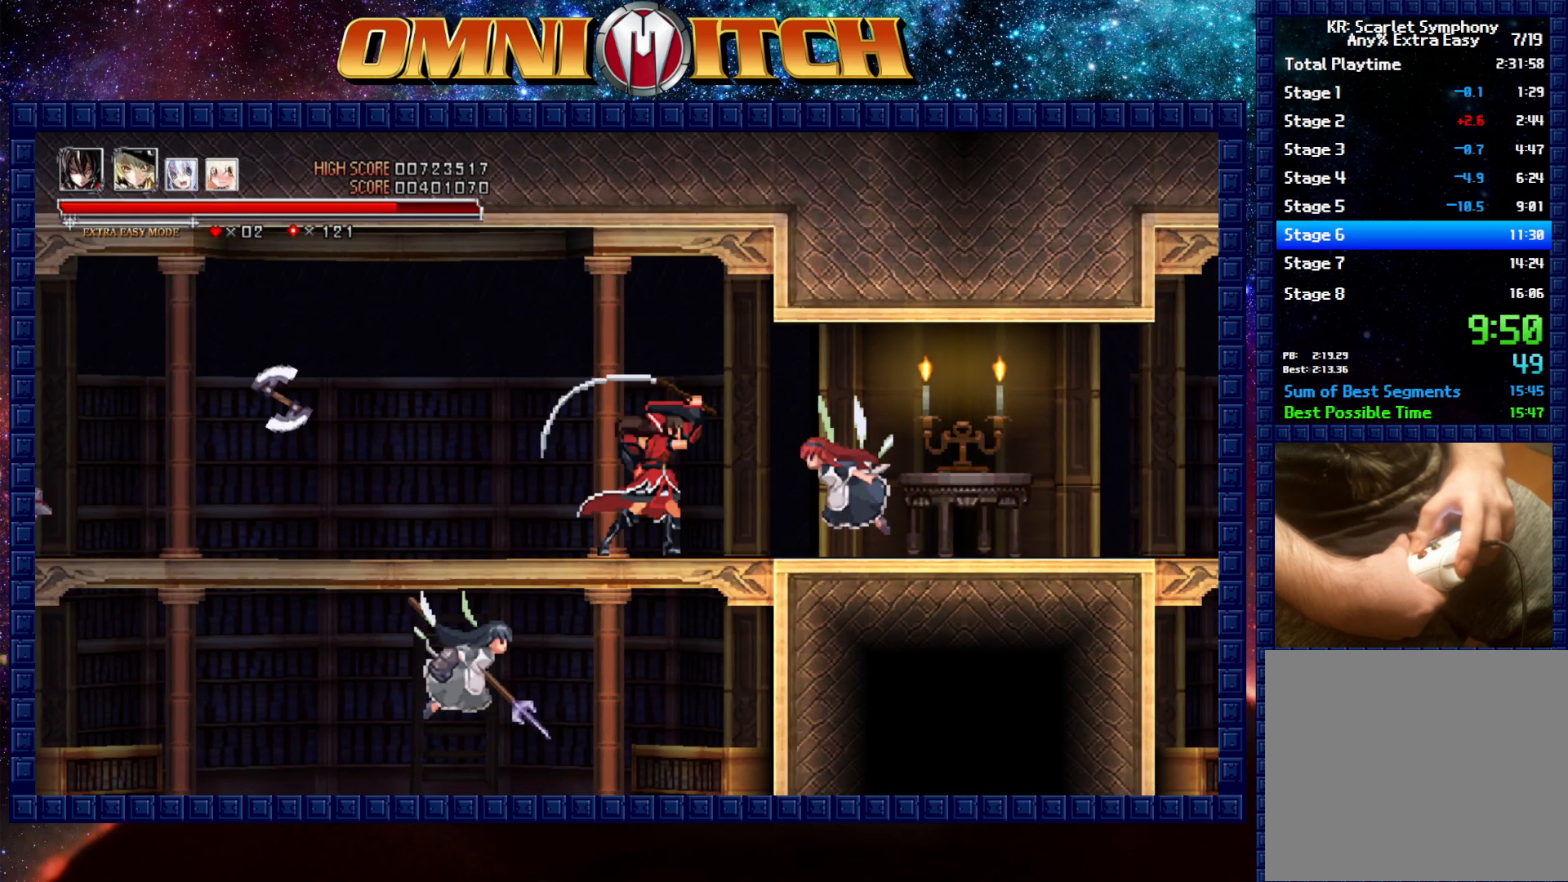
{"buttons": ["R2", "DPAD_RIGHT"], "left_stick": "center", "events": [[433, "R2", "down"]]}
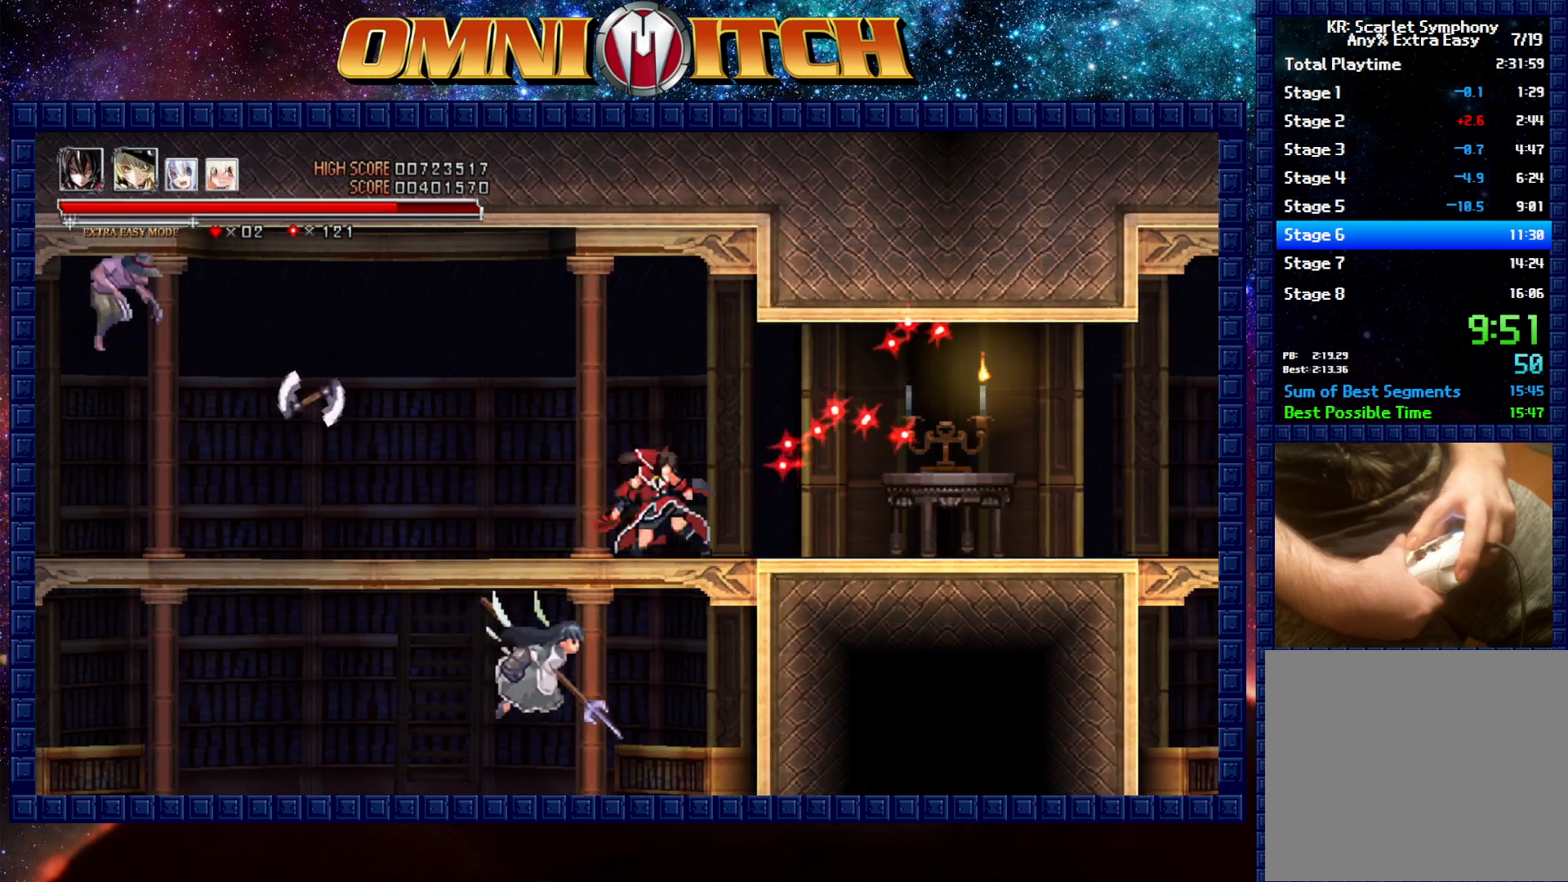
{"buttons": ["R2", "DPAD_RIGHT"], "left_stick": "center", "events": [[250, "R2", "up"], [450, "R2", "down"]]}
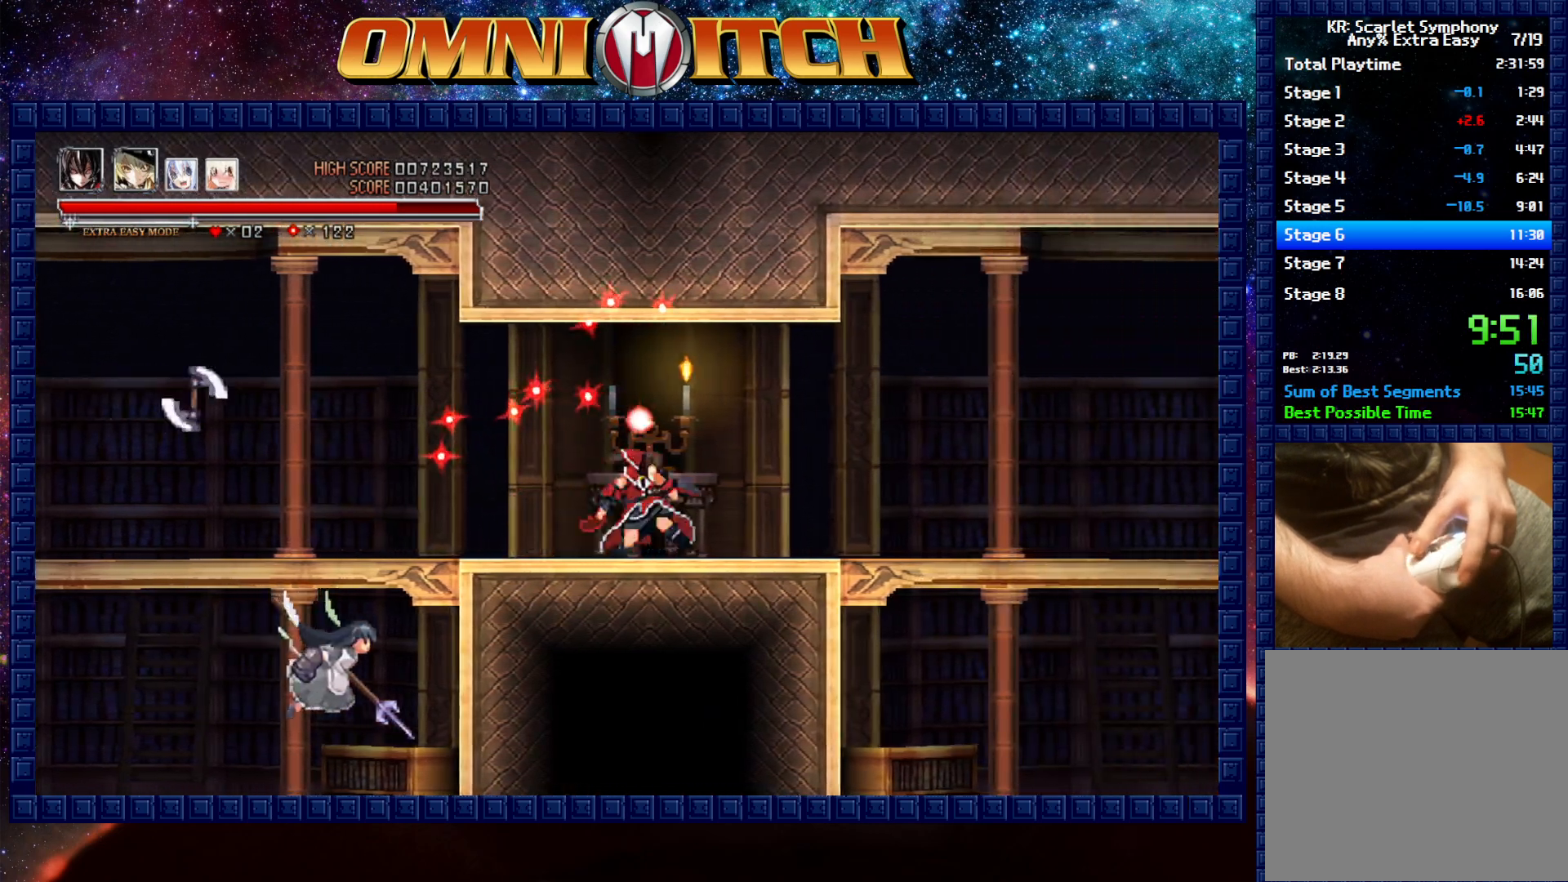
{"buttons": ["DPAD_RIGHT"], "left_stick": "center", "events": [[67, "R2", "up"]]}
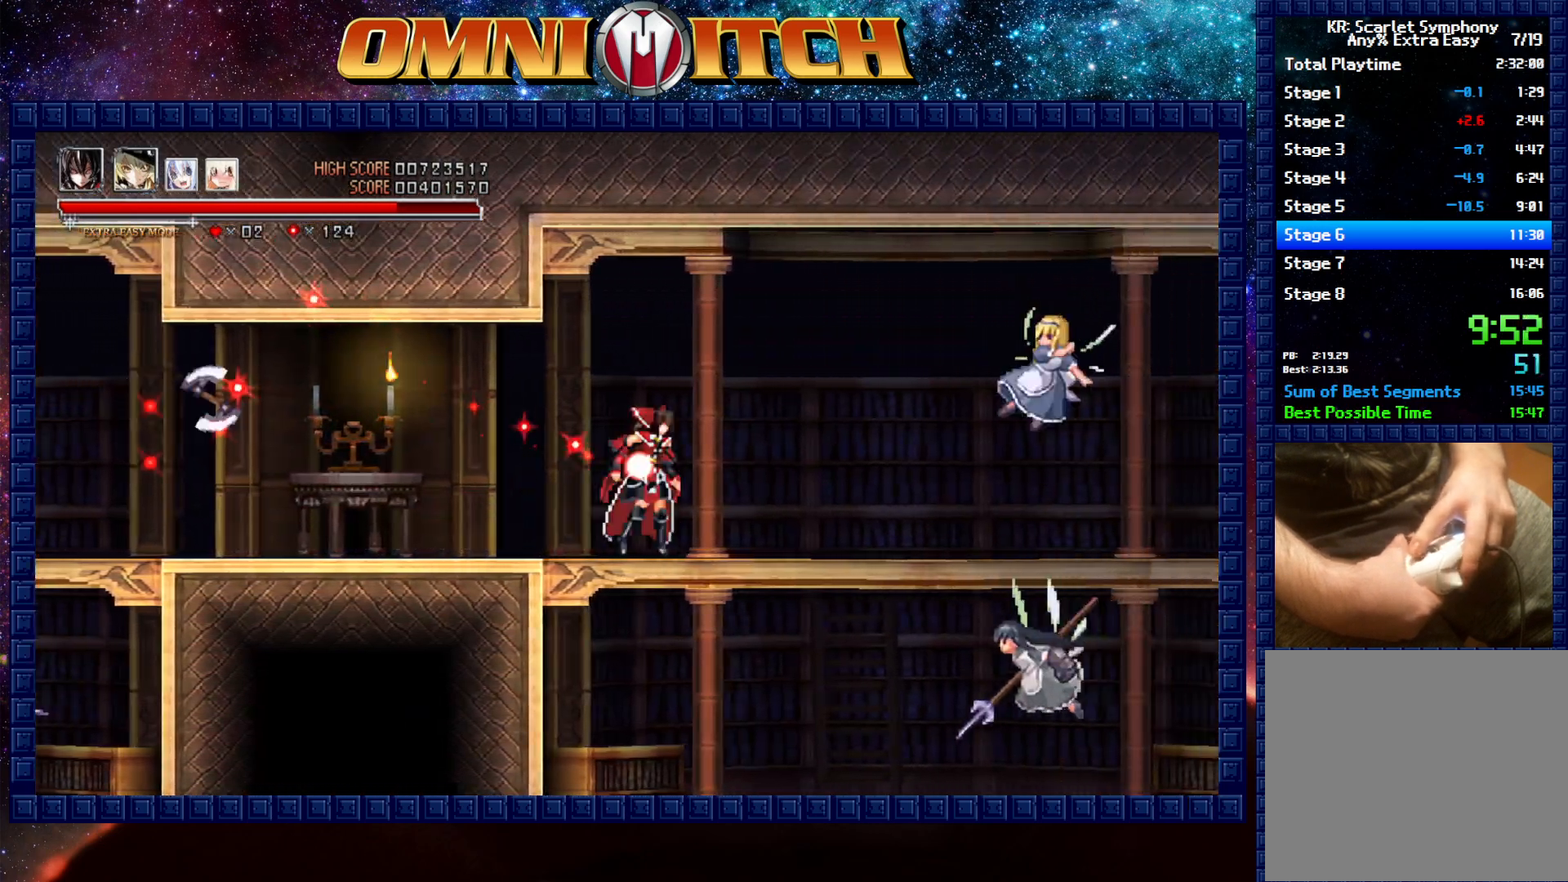
{"buttons": ["DPAD_RIGHT"], "left_stick": "center", "events": [[133, "B", "down"], [167, "A", "down"], [267, "B", "up"], [333, "A", "up"]]}
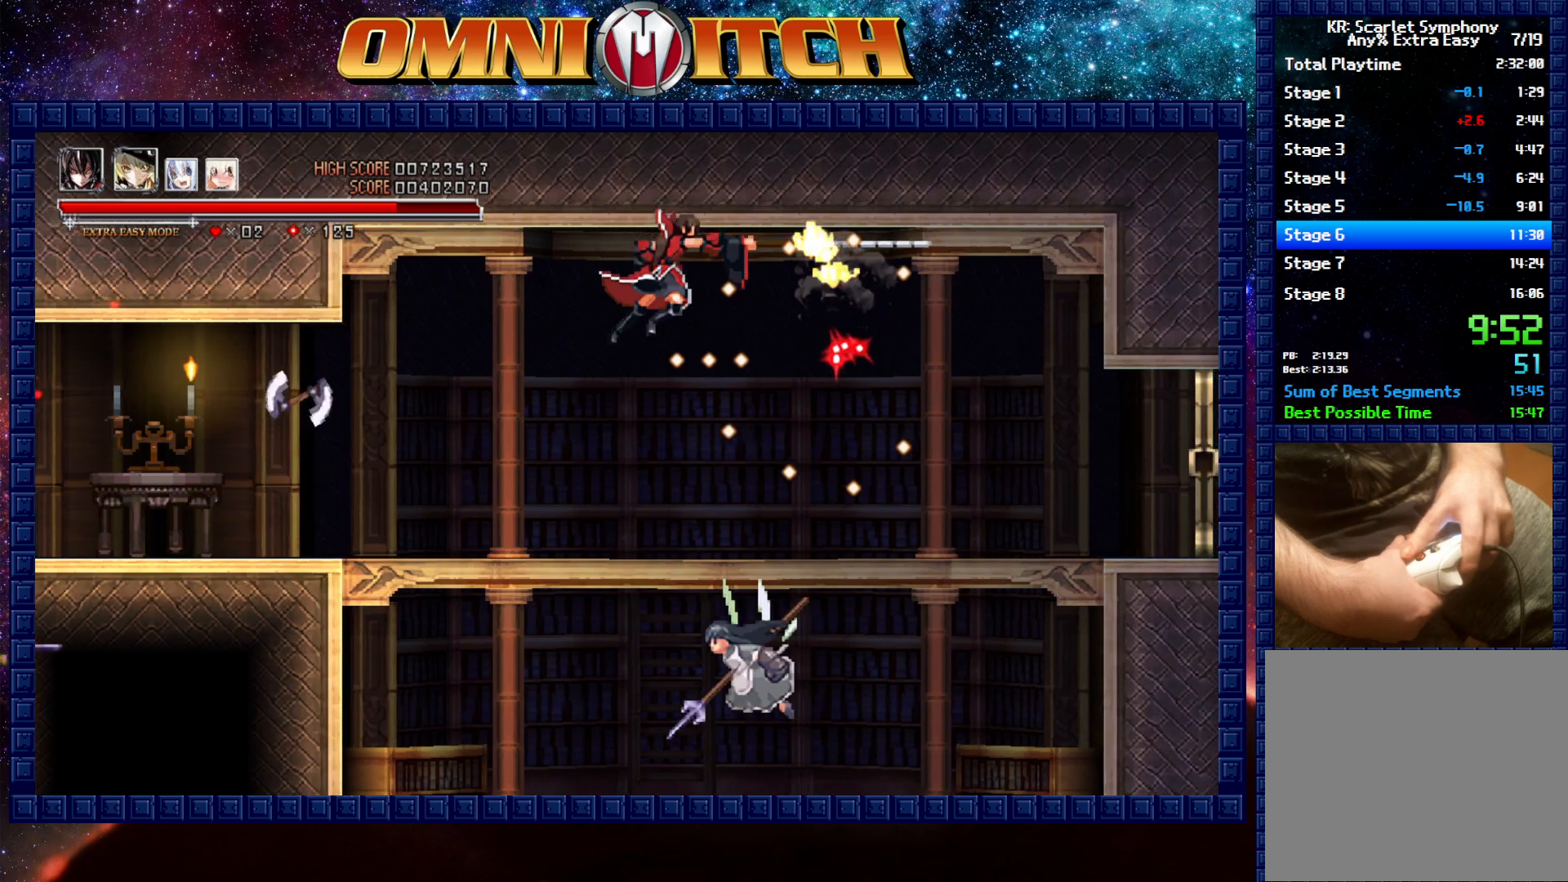
{"buttons": ["DPAD_RIGHT"], "left_stick": "center", "events": []}
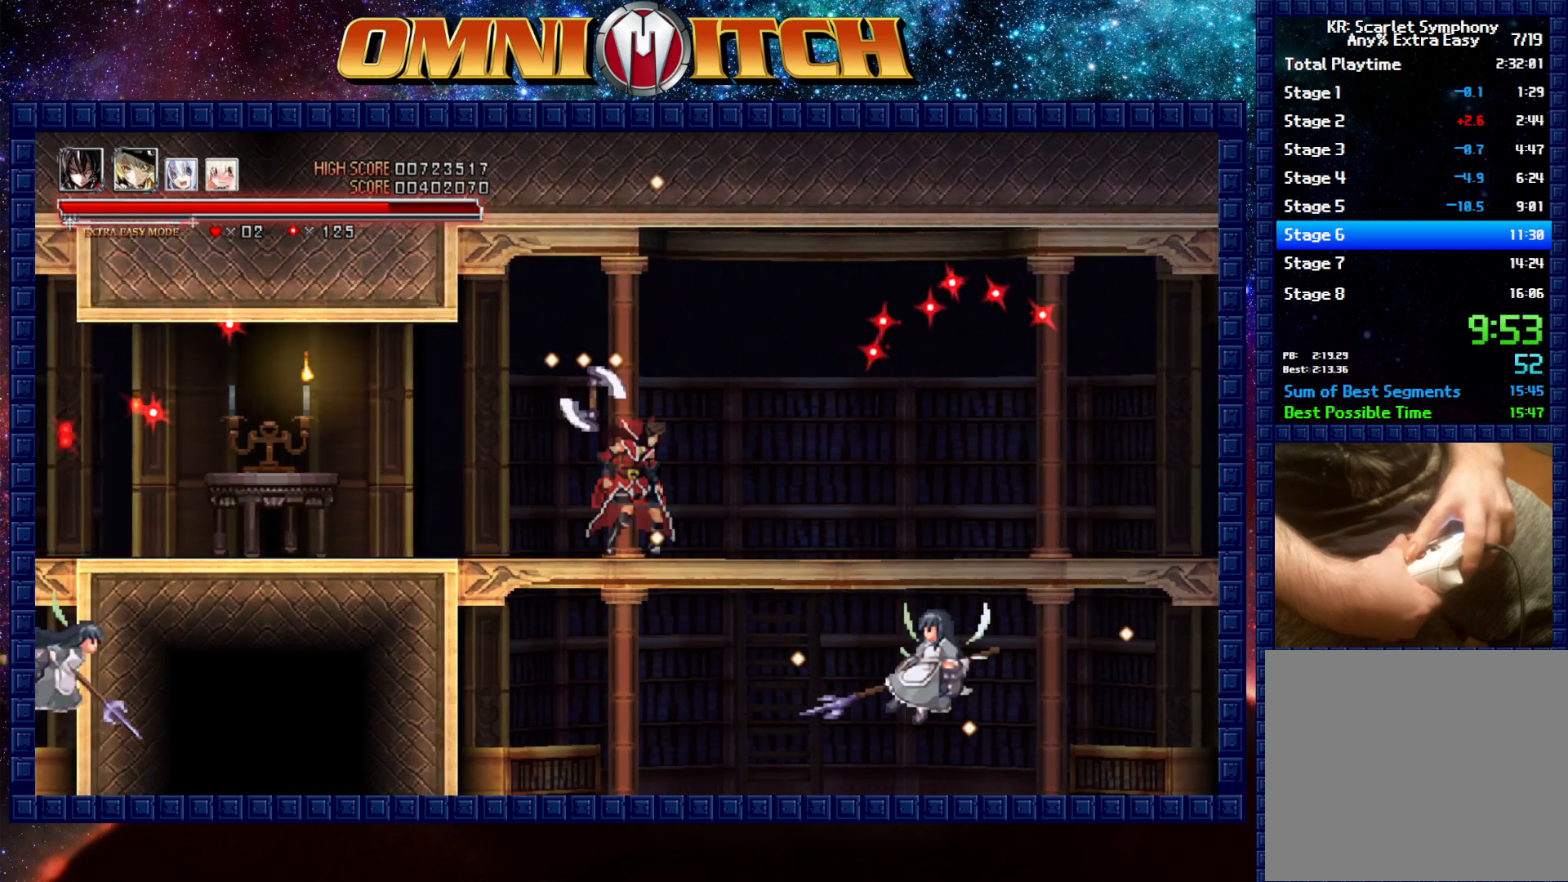
{"buttons": ["R2", "DPAD_RIGHT"], "left_stick": "center", "events": [[450, "R2", "down"]]}
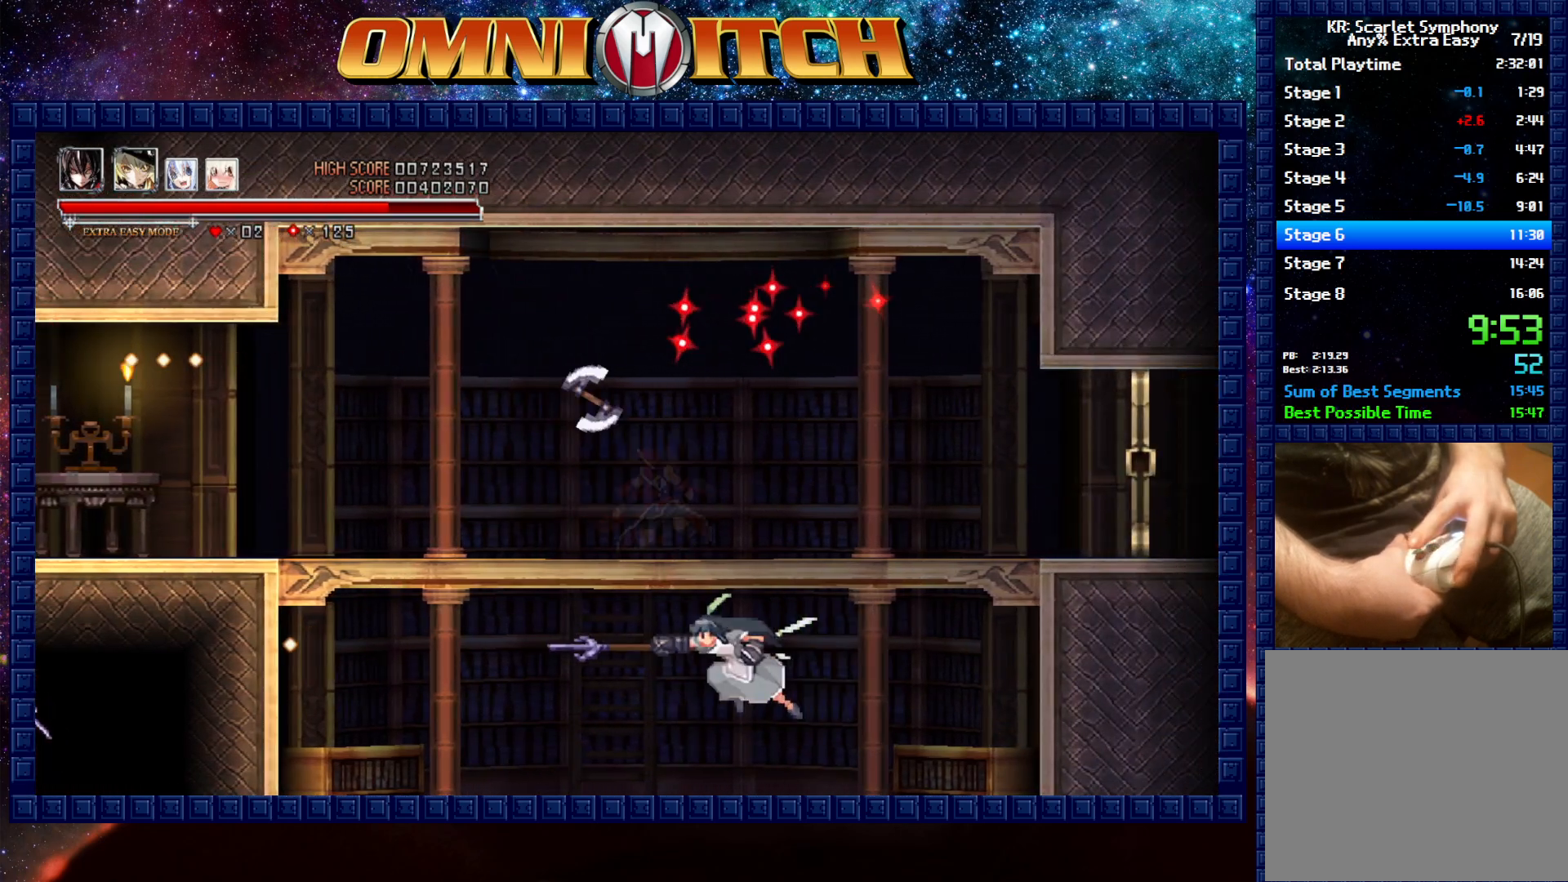
{"buttons": ["R2", "DPAD_RIGHT"], "left_stick": "center", "events": [[300, "R2", "up"], [483, "R2", "down"]]}
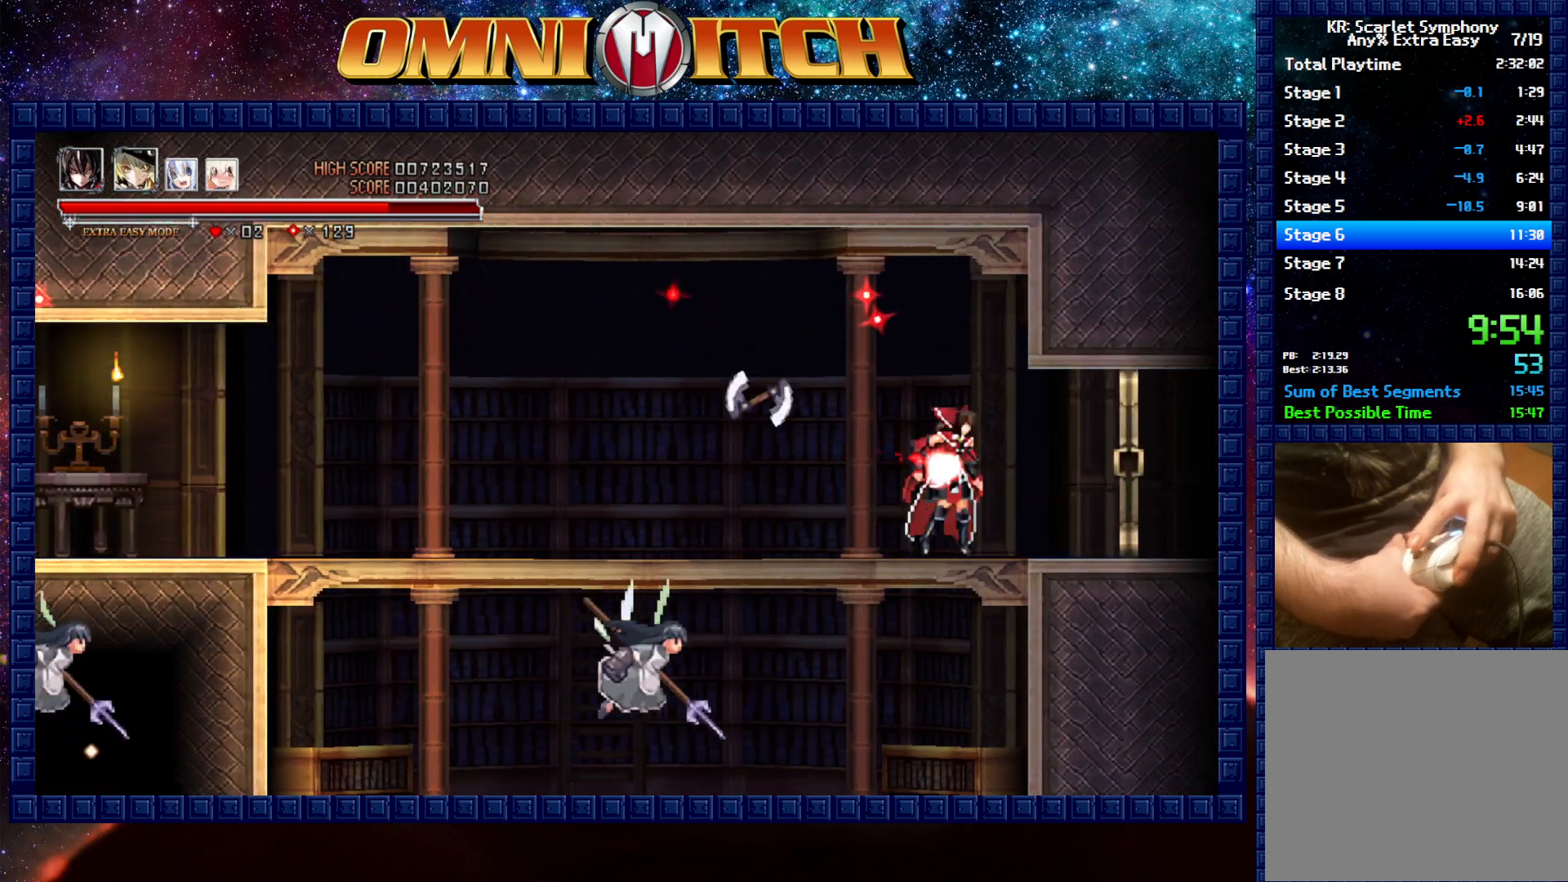
{"buttons": ["DPAD_RIGHT"], "left_stick": "center", "events": [[300, "R2", "up"]]}
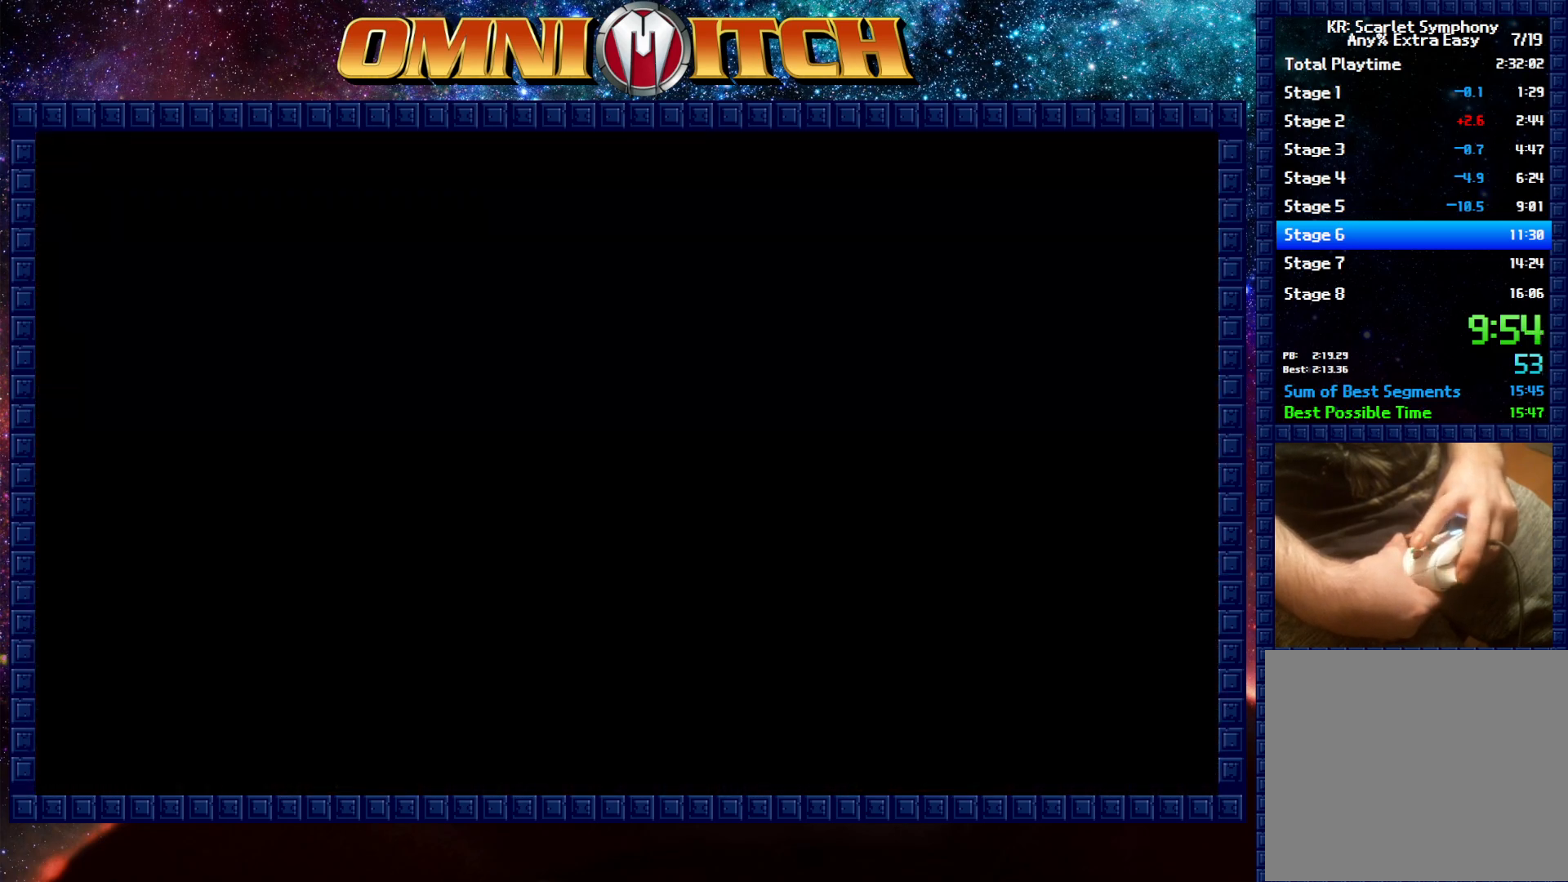
{"buttons": ["DPAD_RIGHT"], "left_stick": "center", "events": []}
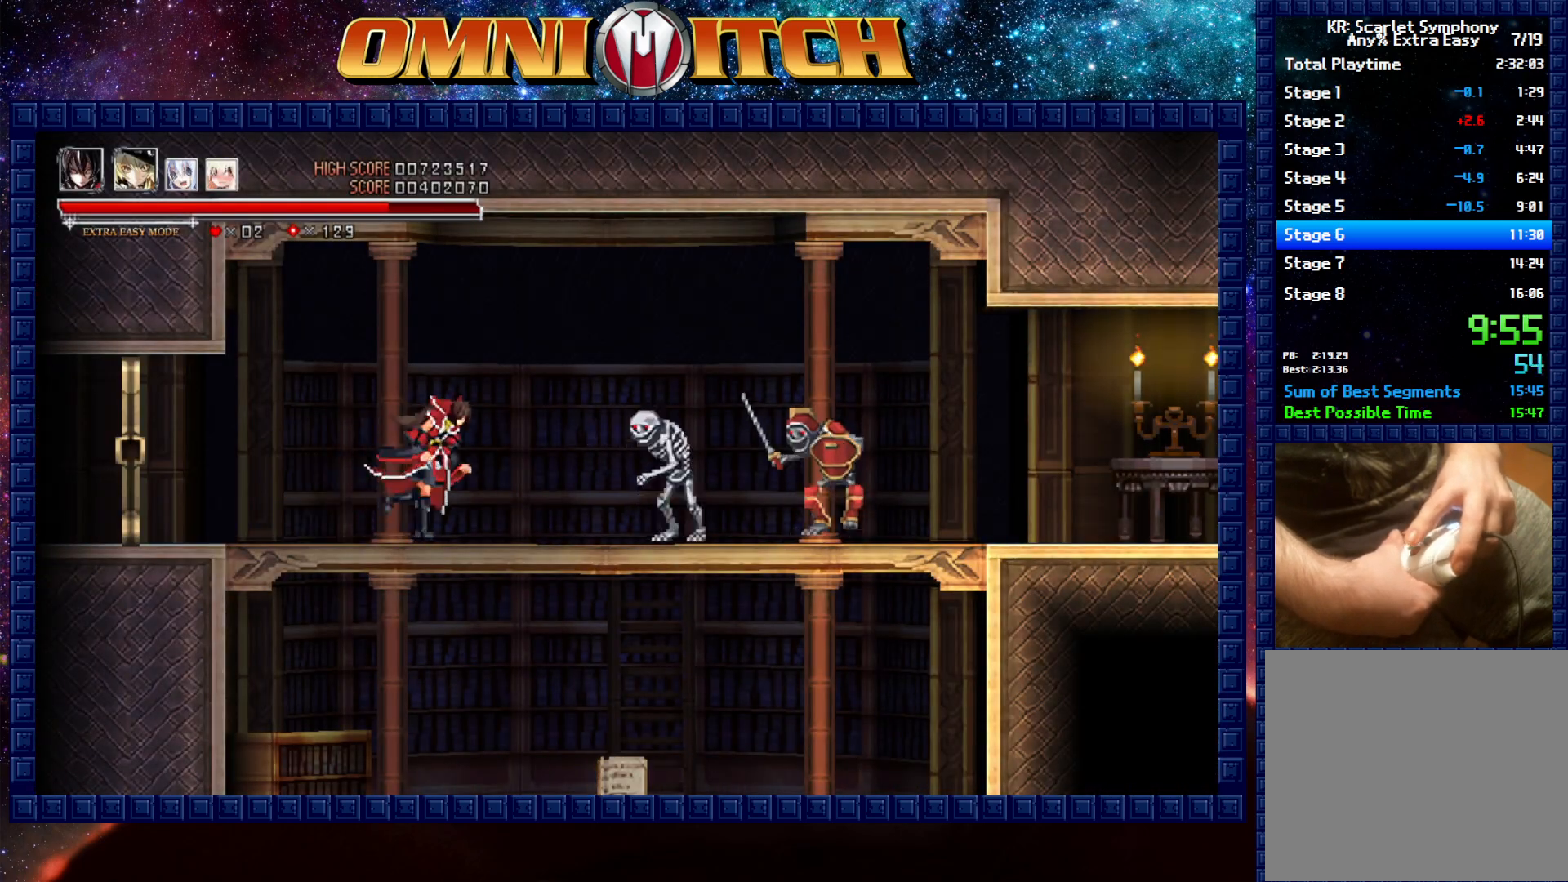
{"buttons": ["A", "DPAD_RIGHT"], "left_stick": "center", "events": [[33, "B", "down"], [433, "A", "down"], [467, "B", "up"]]}
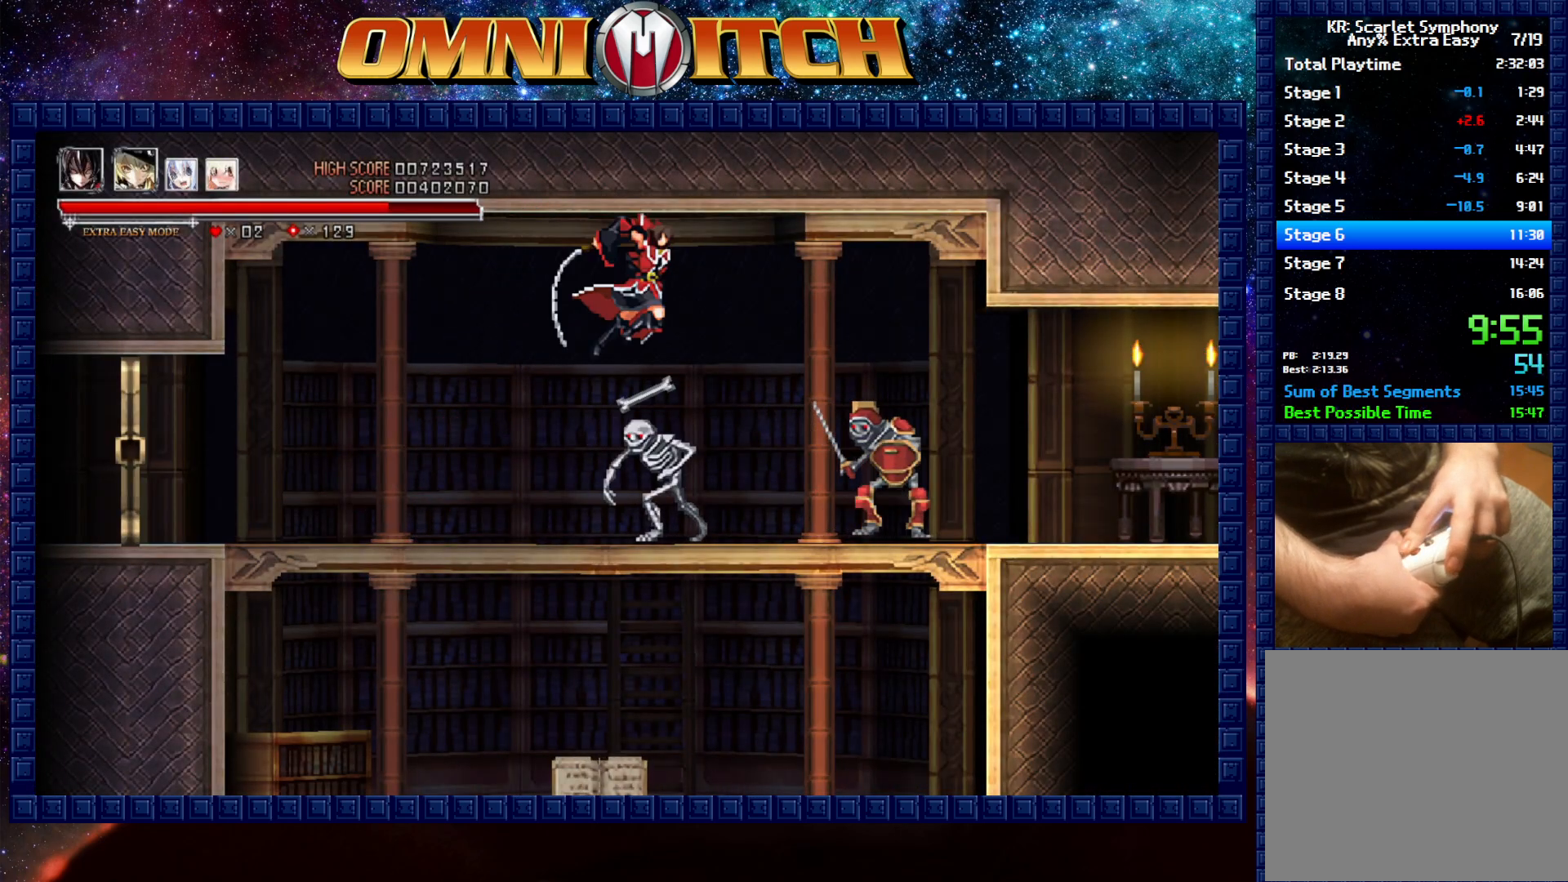
{"buttons": ["A", "DPAD_RIGHT"], "left_stick": "center", "events": [[200, "A", "up"], [467, "A", "down"]]}
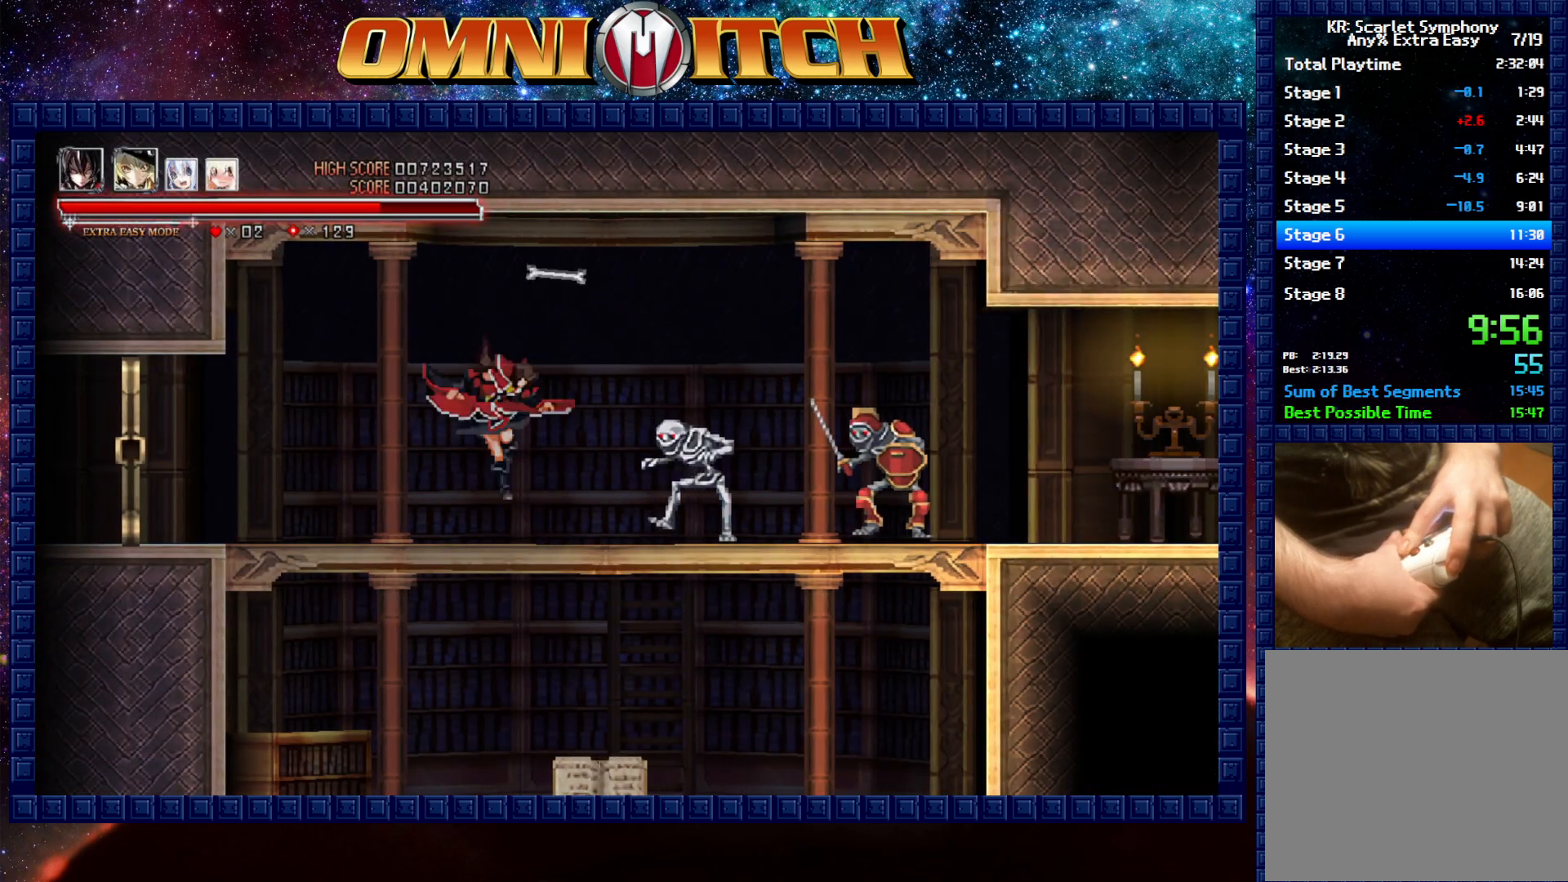
{"buttons": ["A", "DPAD_RIGHT"], "left_stick": "center", "events": [[217, "A", "up"], [333, "A", "down"]]}
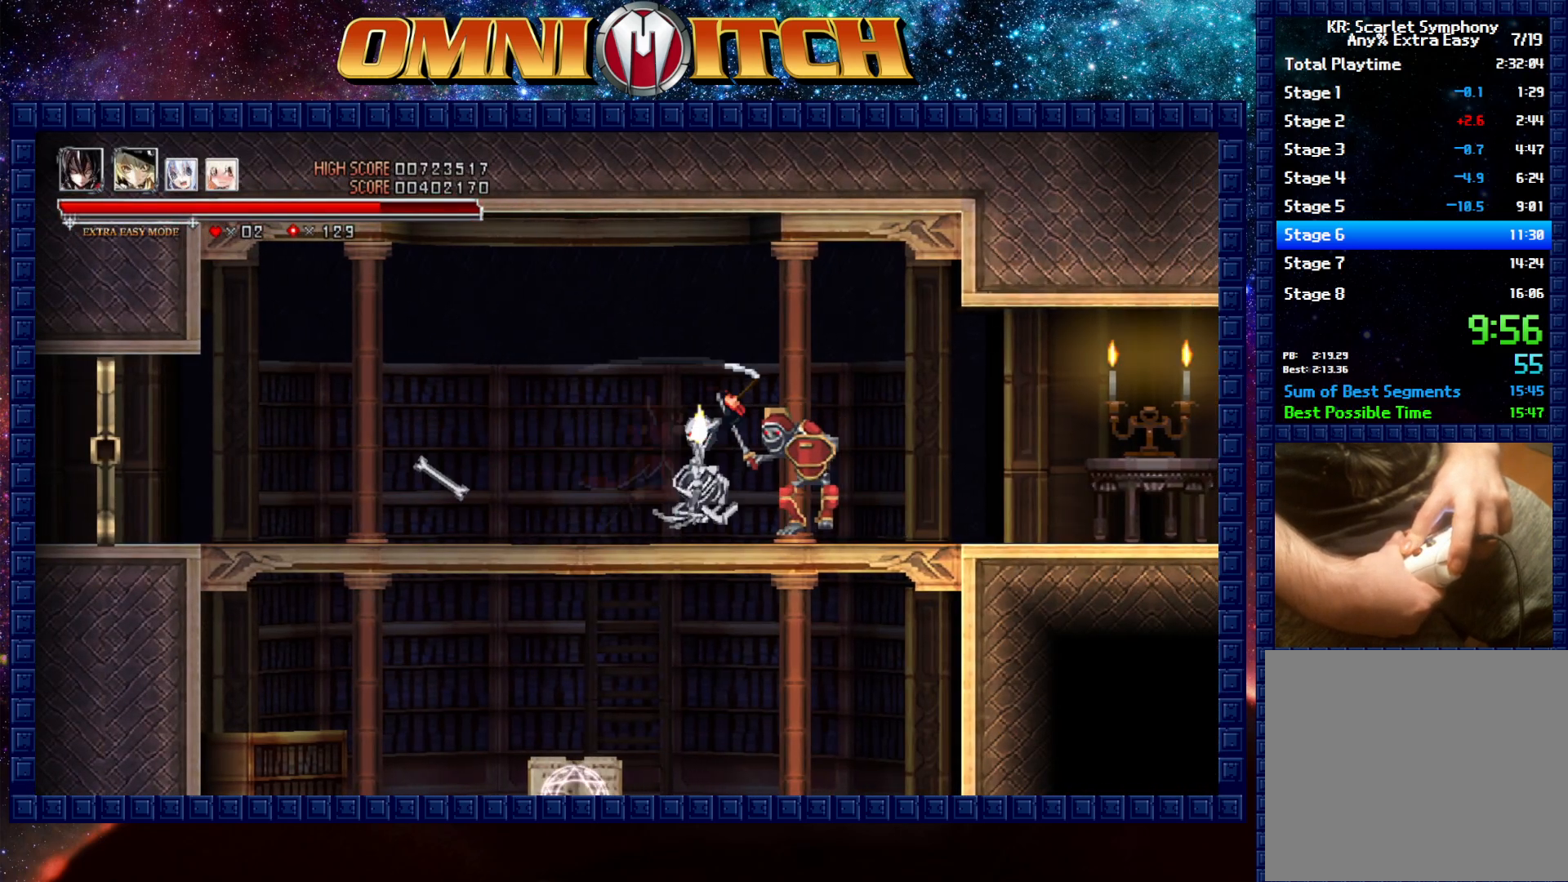
{"buttons": [], "left_stick": "center", "events": [[33, "A", "up"], [83, "DPAD_RIGHT", "up"], [317, "A", "down"], [500, "A", "up"]]}
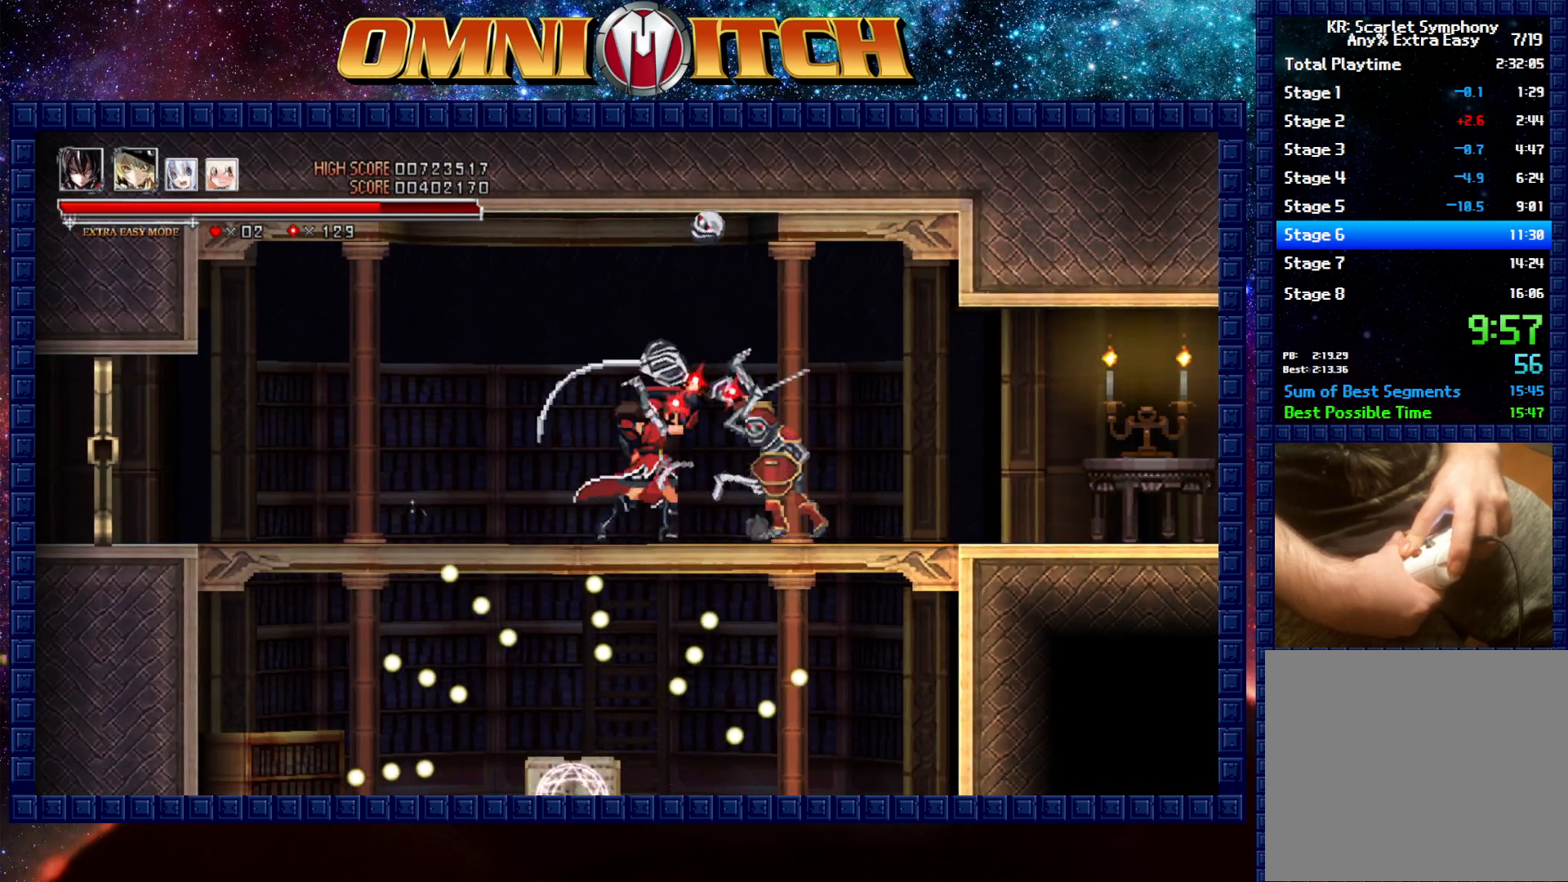
{"buttons": ["DPAD_RIGHT"], "left_stick": "center", "events": [[267, "DPAD_RIGHT", "down"], [400, "A", "down"], [450, "A", "up"]]}
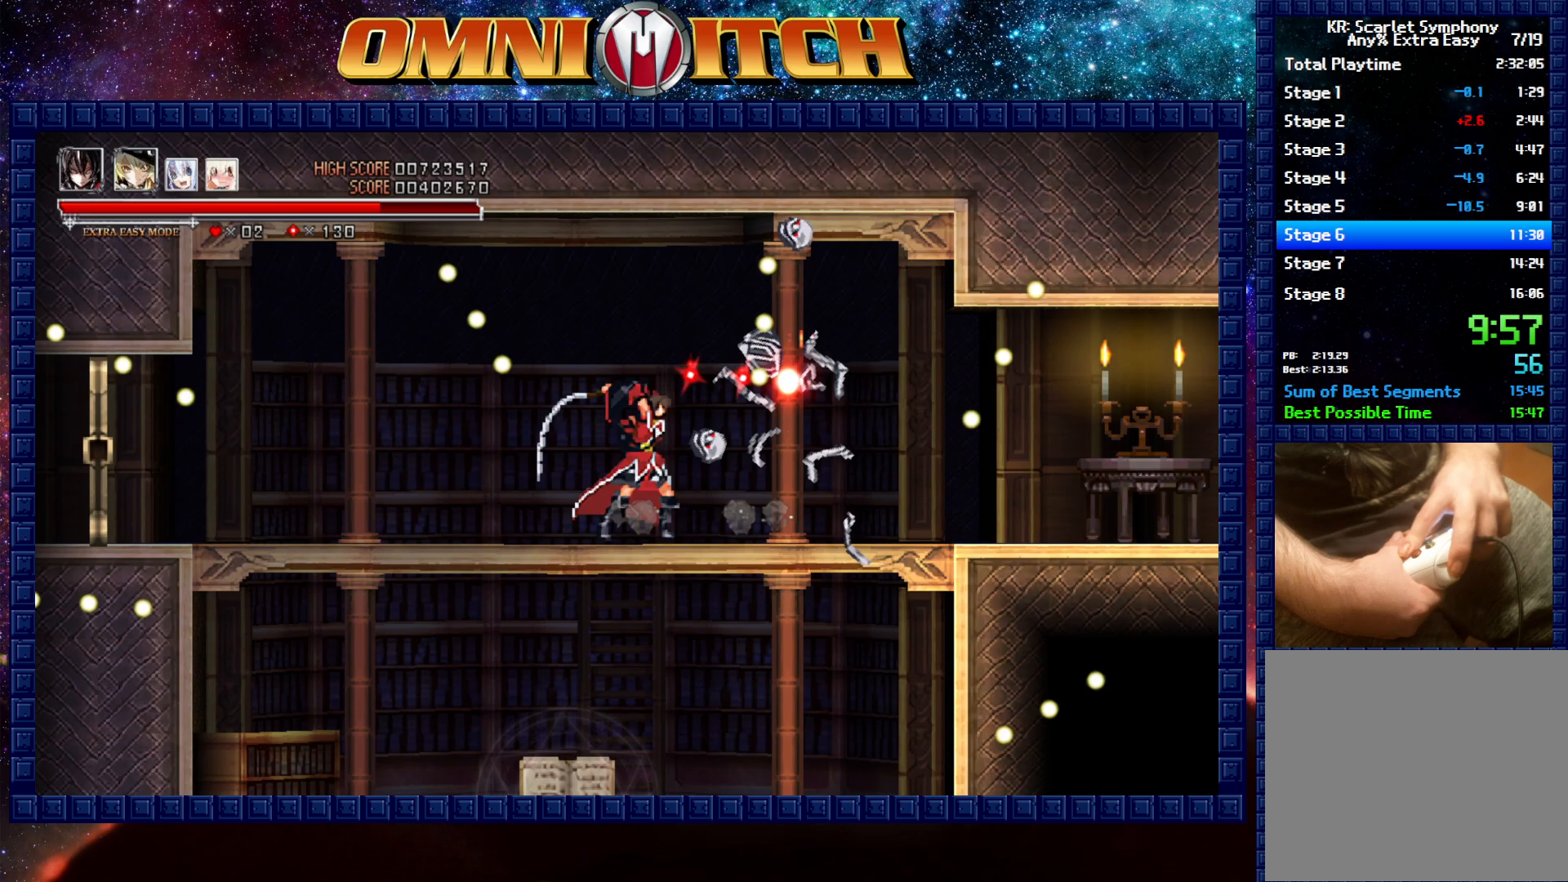
{"buttons": ["DPAD_RIGHT"], "left_stick": "center", "events": [[83, "R2", "down"], [383, "R2", "up"]]}
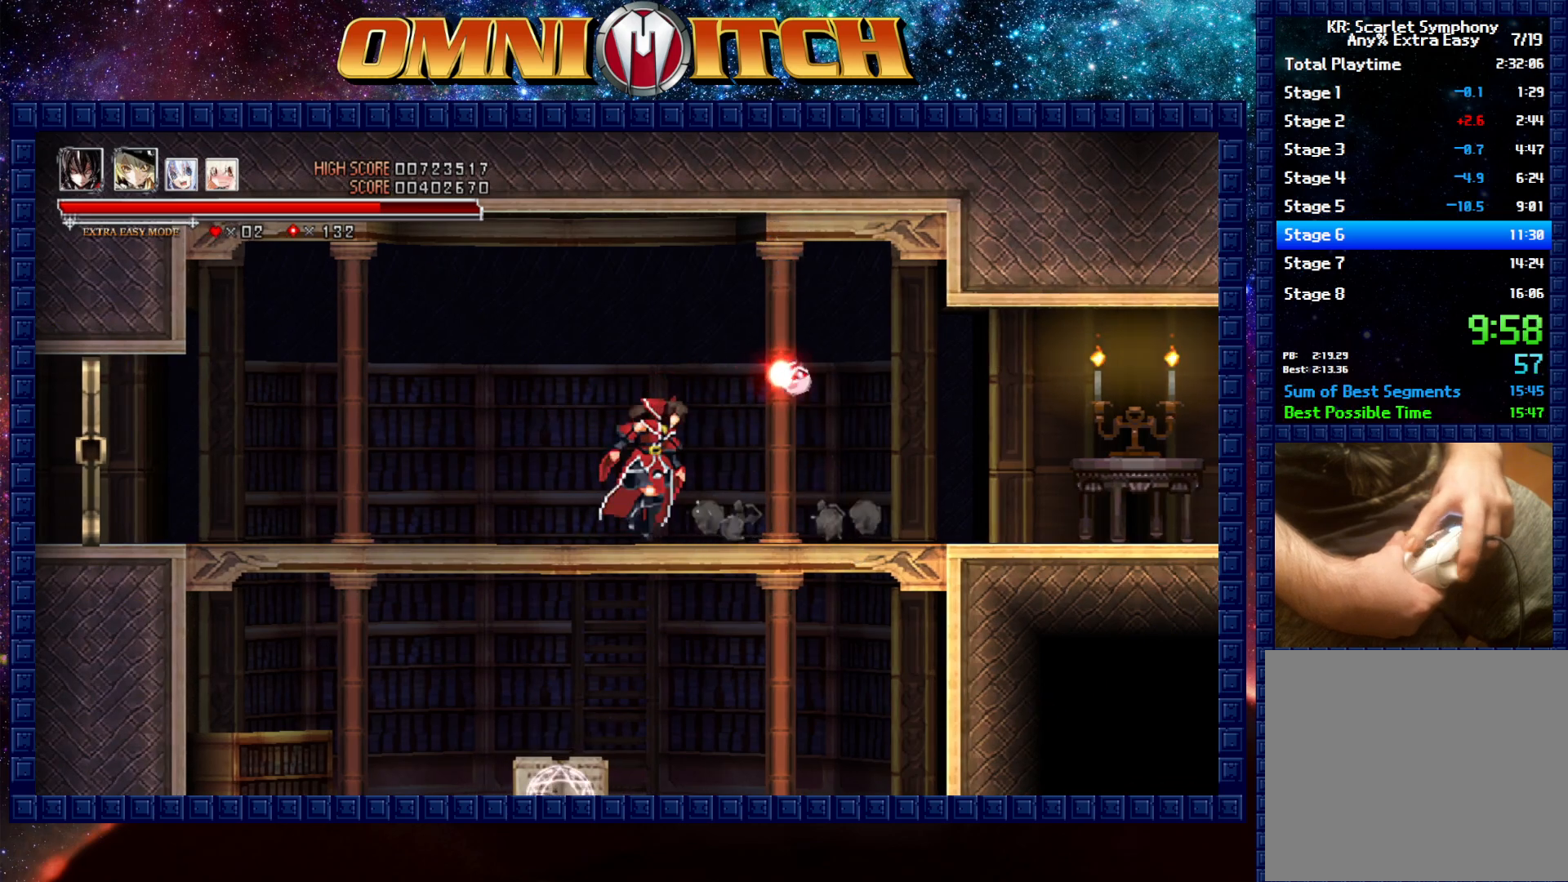
{"buttons": ["DPAD_RIGHT"], "left_stick": "center", "events": [[67, "R2", "down"], [367, "R2", "up"]]}